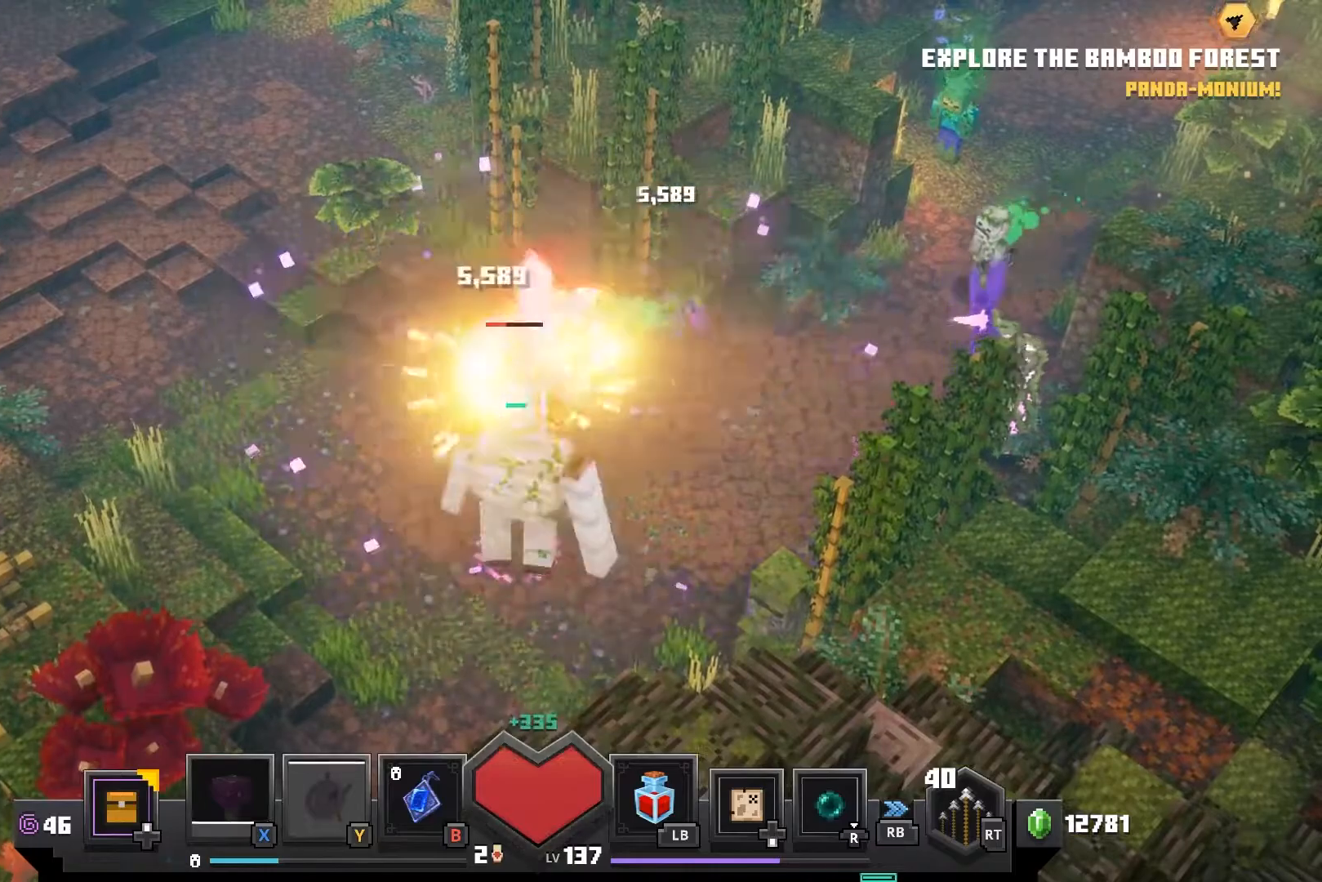
Gameplay with a controller (PlayStation layout); each line is a JSON object with the inputs held at the frame after it. "events" lists button and stick changes between this image and that frame as [ms after this image, input, new state], when the widget could be followed in between.
{"buttons": [], "left_stick": "center", "right_stick": "center", "events": [[17, "CROSS", "up"], [33, "left_stick", "center"], [133, "CROSS", "down"], [233, "CROSS", "up"], [333, "CROSS", "down"], [417, "CROSS", "up"]]}
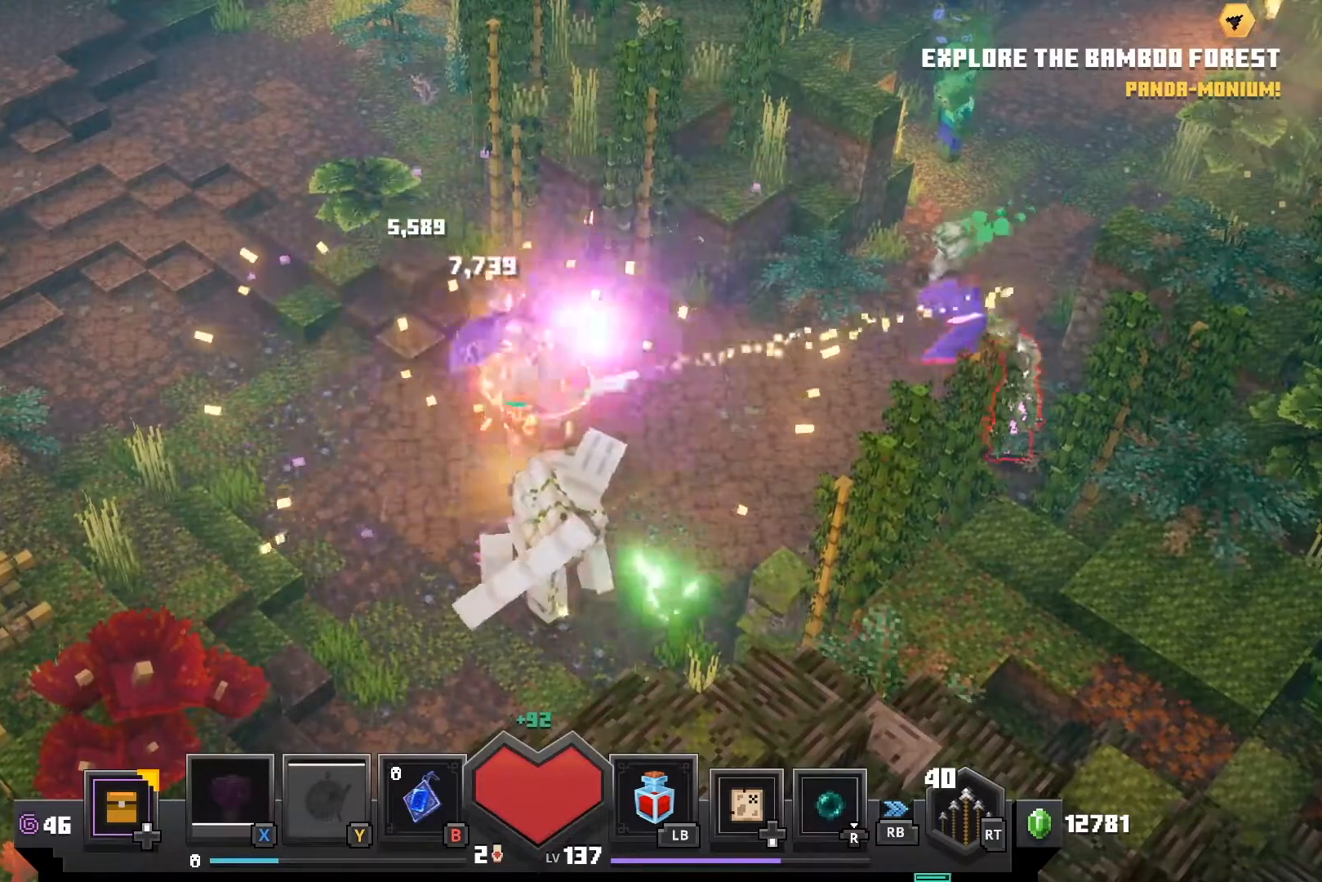
{"buttons": [], "left_stick": "down-right", "right_stick": "center", "events": [[17, "CROSS", "down"], [117, "CROSS", "up"], [217, "CROSS", "down"], [300, "CROSS", "up"], [367, "left_stick", "down-right"]]}
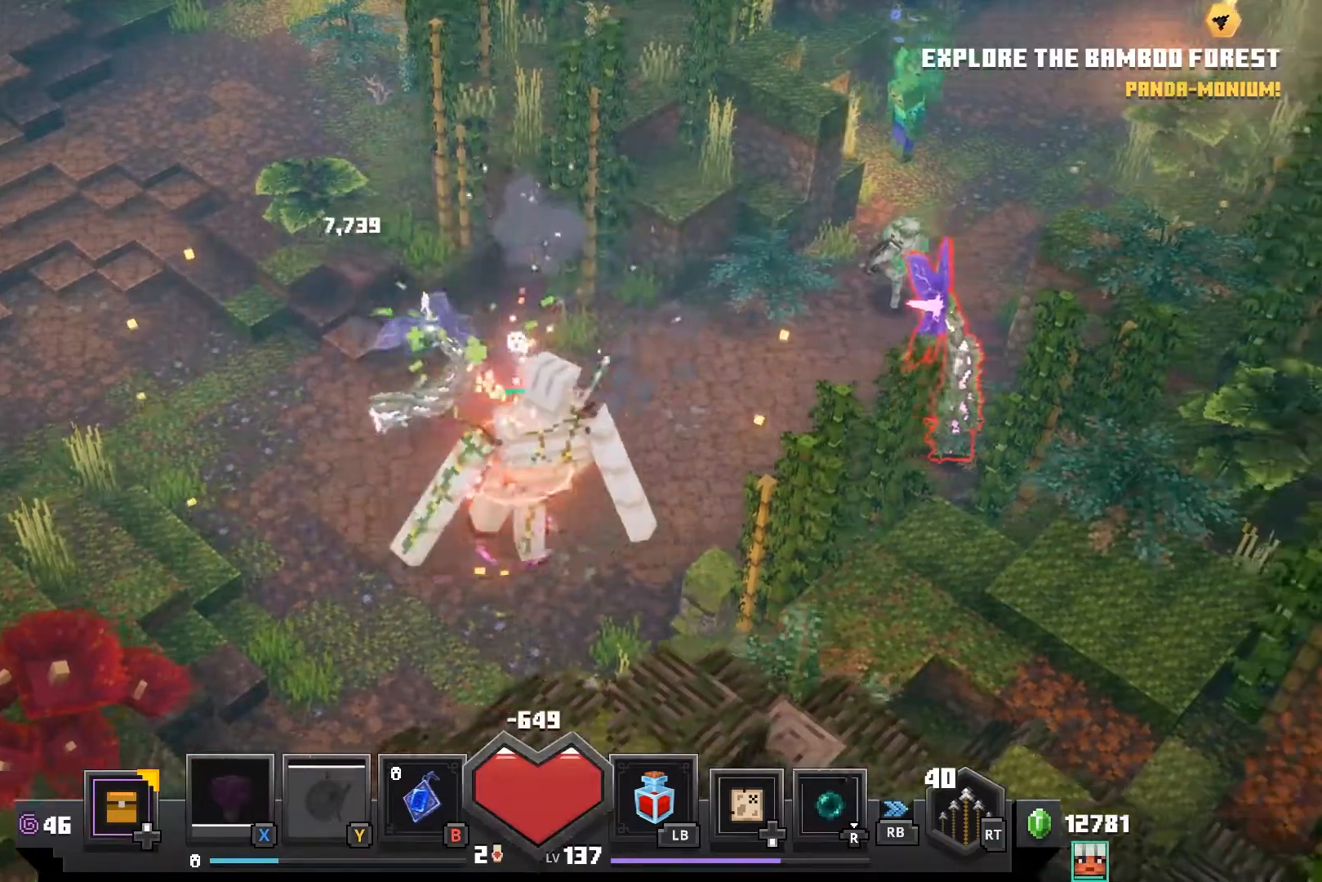
{"buttons": [], "left_stick": "right", "right_stick": "right", "events": [[33, "left_stick", "right"], [467, "right_stick", "right"]]}
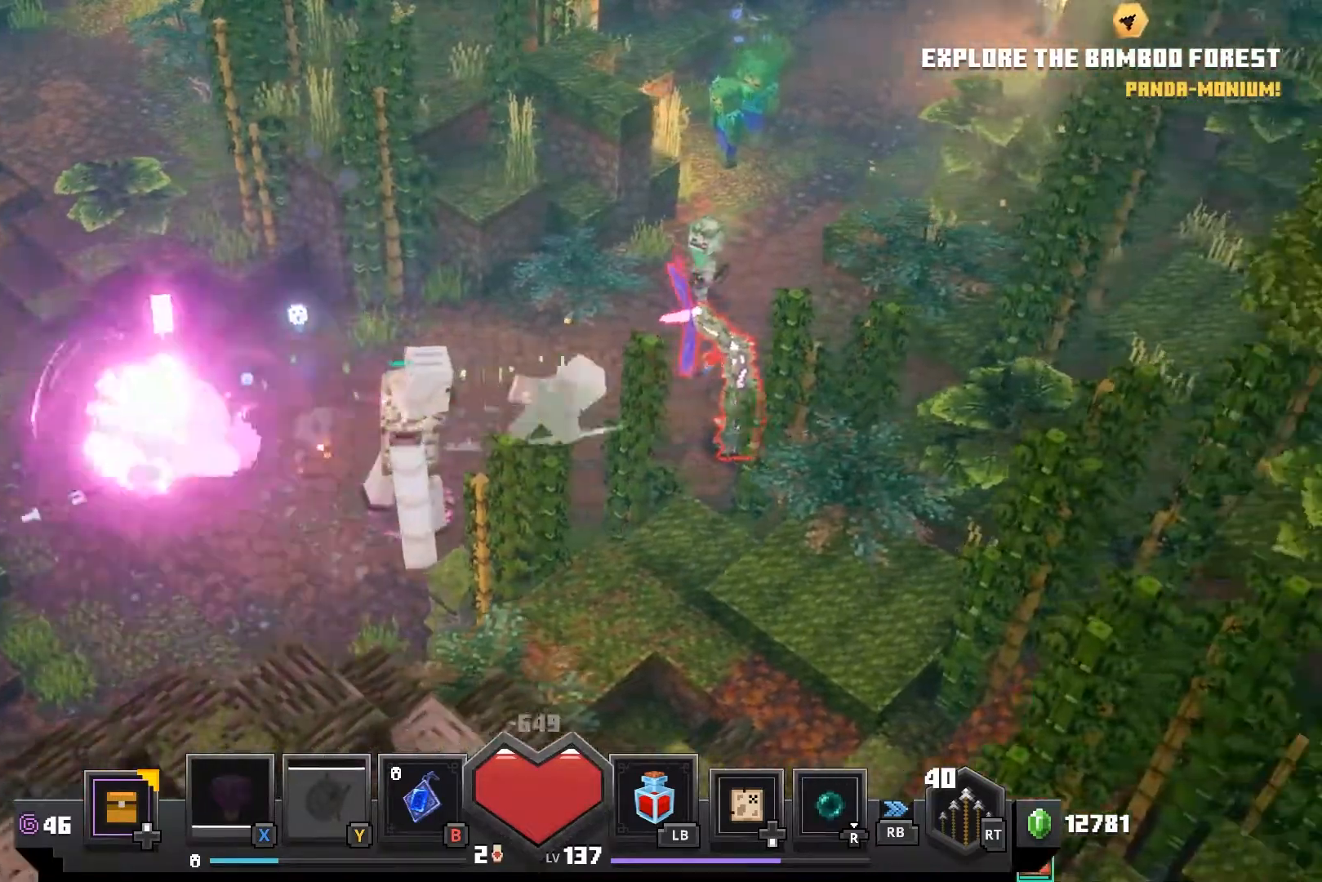
{"buttons": [], "left_stick": "right", "right_stick": "center", "events": [[100, "right_stick", "center"], [183, "CROSS", "down"], [283, "CROSS", "up"], [383, "CROSS", "down"], [467, "CROSS", "up"]]}
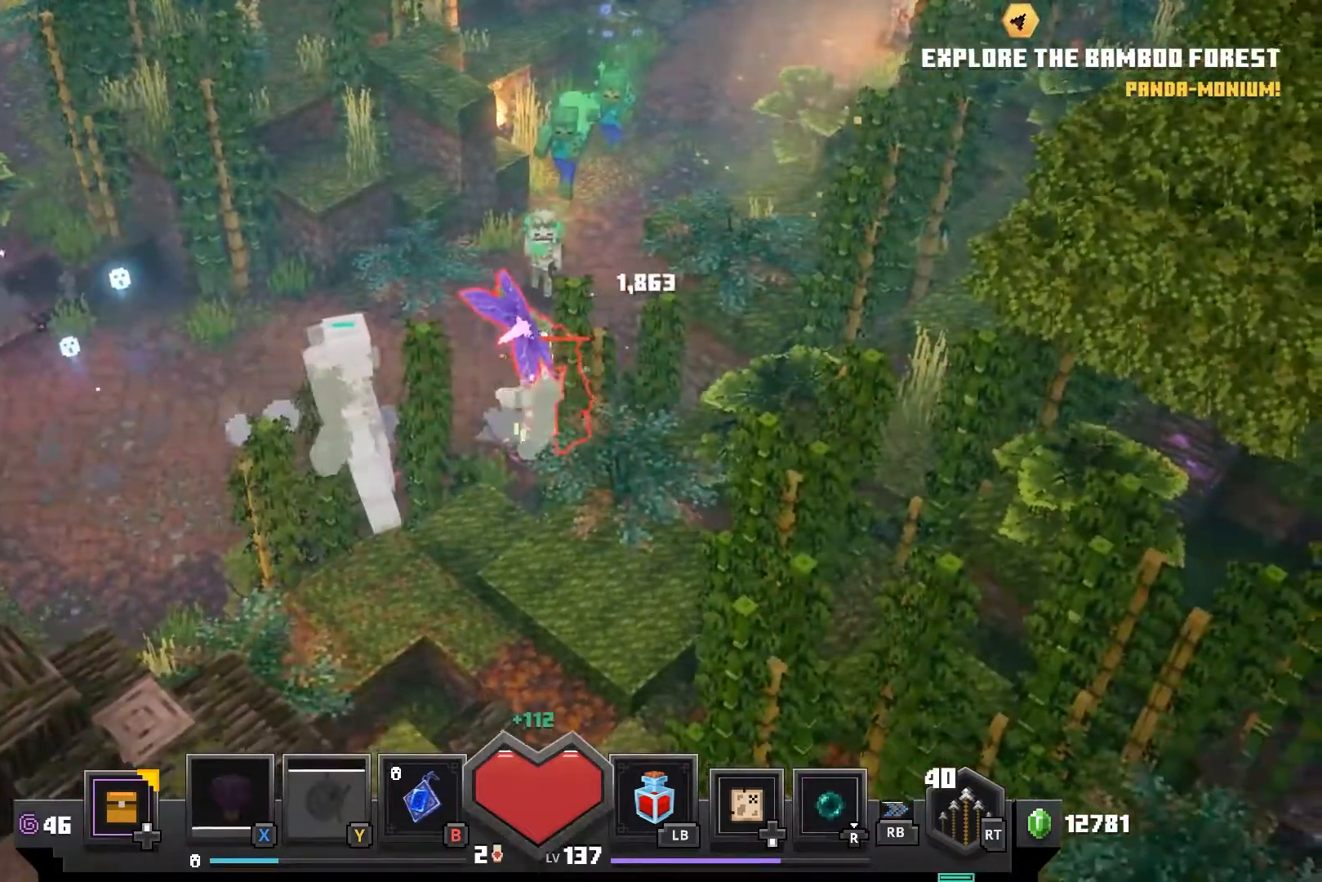
{"buttons": ["CROSS"], "left_stick": "right", "right_stick": "center", "events": [[83, "CROSS", "down"], [167, "CROSS", "up"], [267, "CROSS", "down"], [367, "CROSS", "up"], [450, "CROSS", "down"]]}
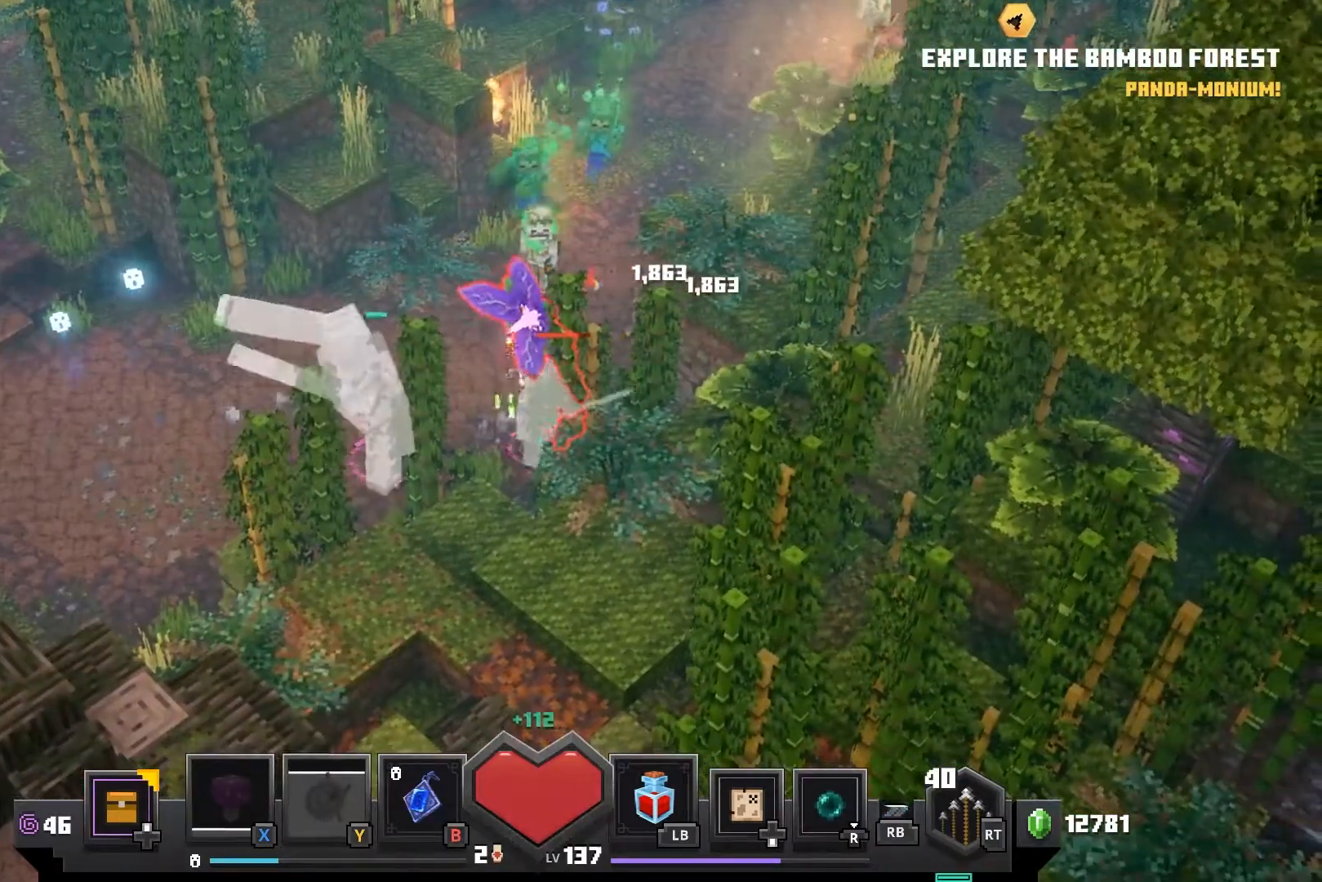
{"buttons": [], "left_stick": "up", "right_stick": "center", "events": [[67, "CROSS", "up"], [150, "CROSS", "down"], [200, "left_stick", "up-right"], [250, "CROSS", "up"], [333, "left_stick", "up"], [383, "CIRCLE", "down"], [467, "CIRCLE", "up"]]}
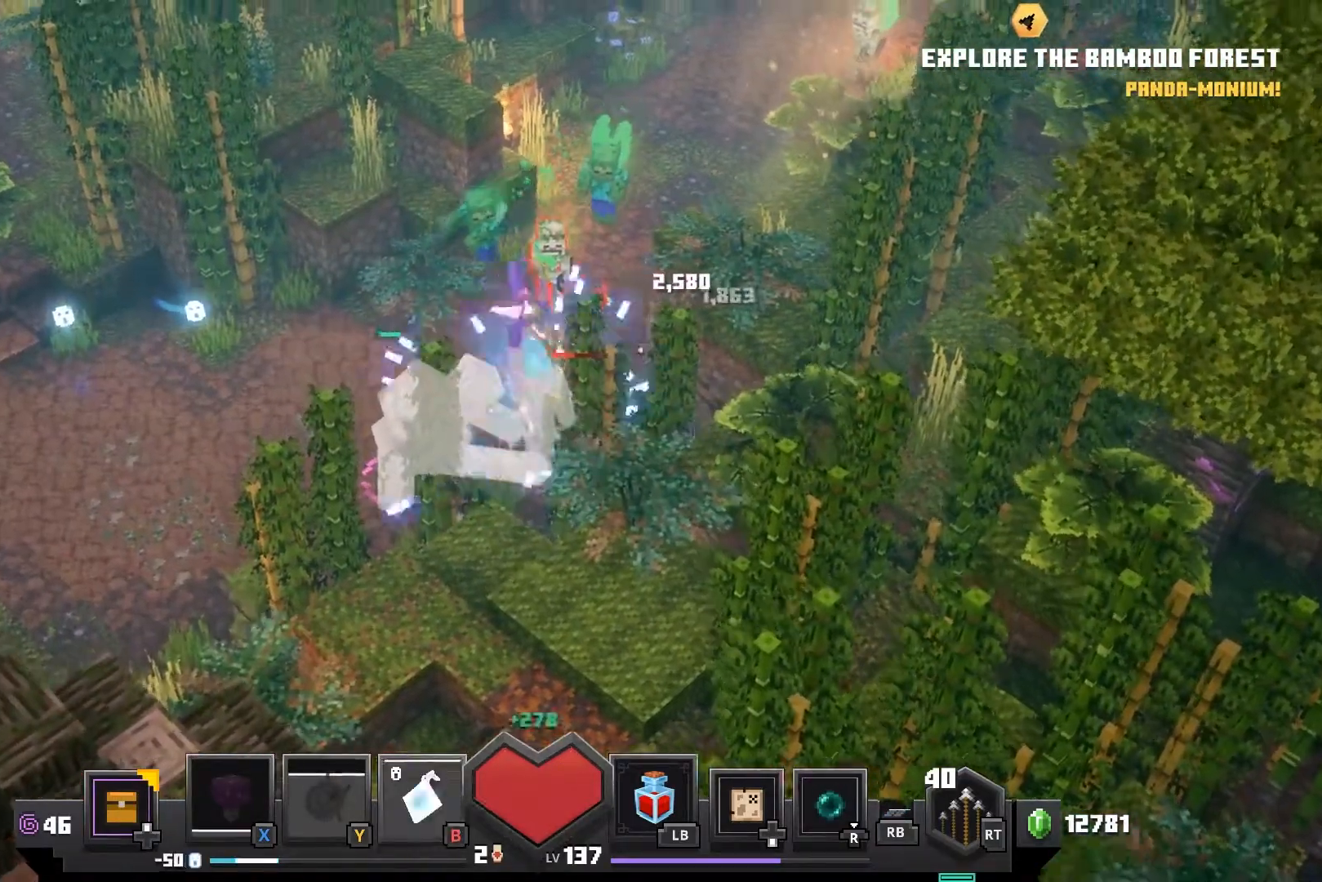
{"buttons": [], "left_stick": "up", "right_stick": "center", "events": [[133, "CROSS", "down"], [217, "CROSS", "up"], [333, "CROSS", "down"], [400, "CROSS", "up"]]}
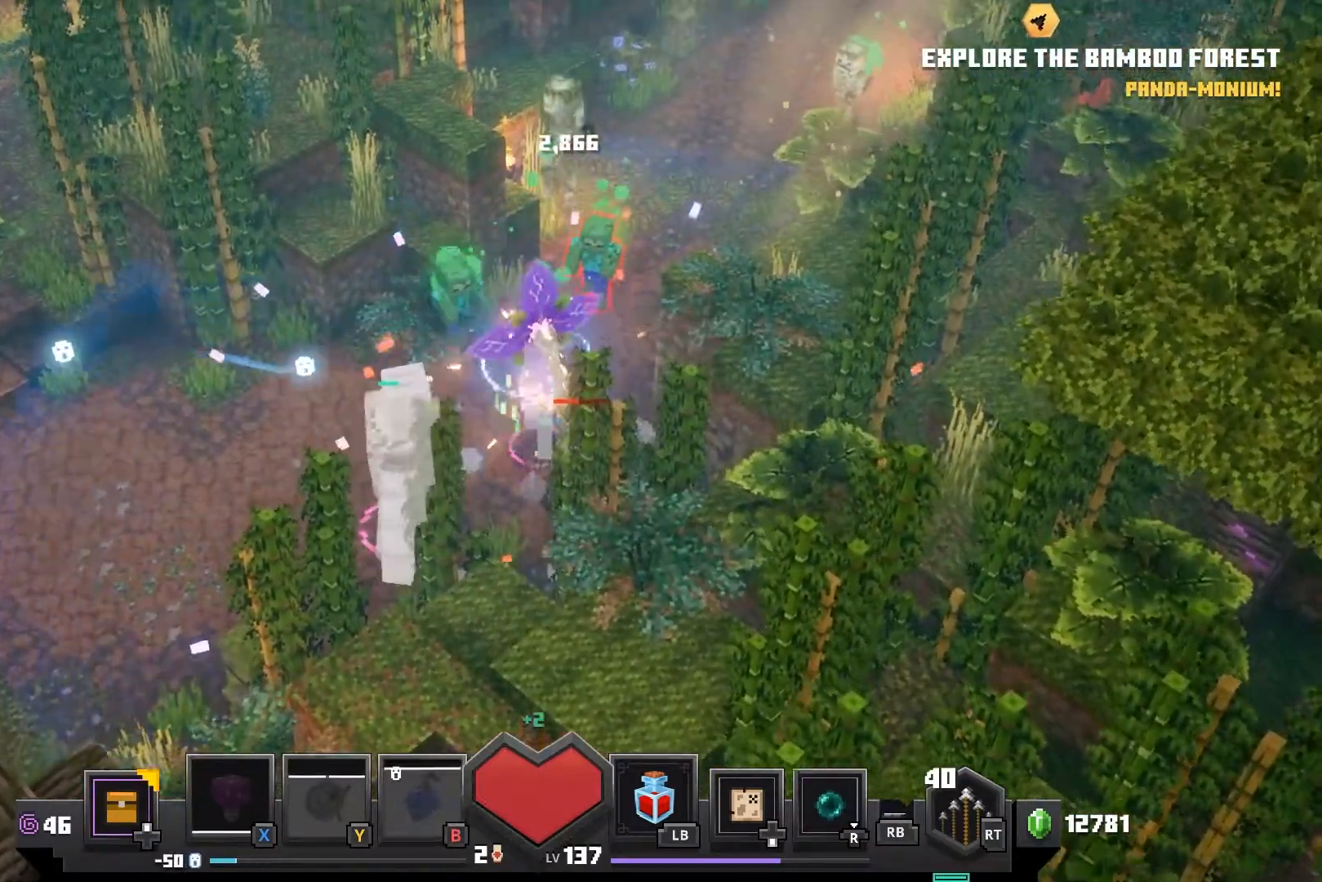
{"buttons": ["CROSS"], "left_stick": "up", "right_stick": "center", "events": [[33, "CROSS", "down"], [117, "CROSS", "up"], [233, "CROSS", "down"], [317, "CROSS", "up"], [433, "CROSS", "down"]]}
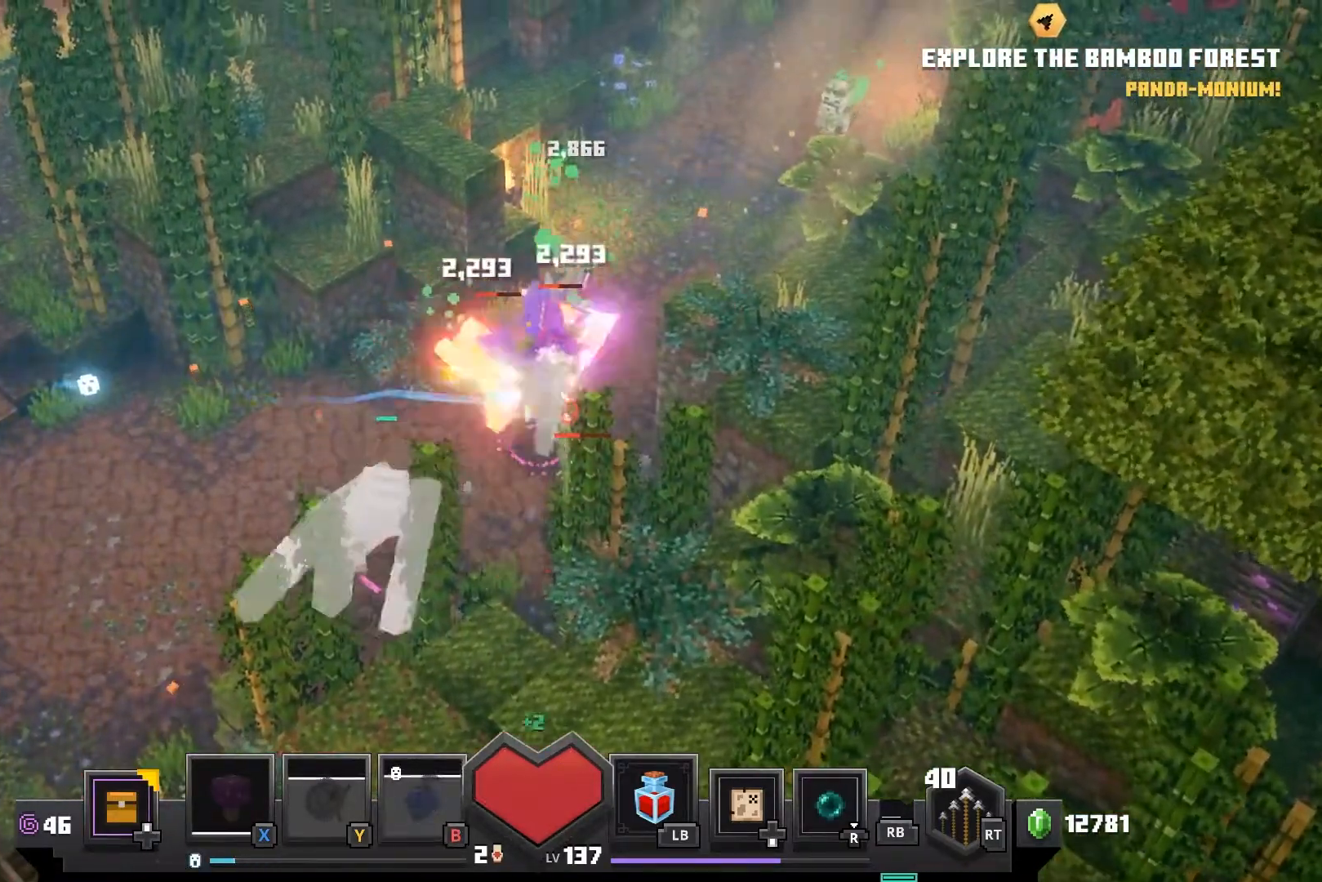
{"buttons": [], "left_stick": "up", "right_stick": "center", "events": [[17, "CROSS", "up"], [133, "CROSS", "down"], [217, "CROSS", "up"], [333, "CROSS", "down"], [417, "CROSS", "up"]]}
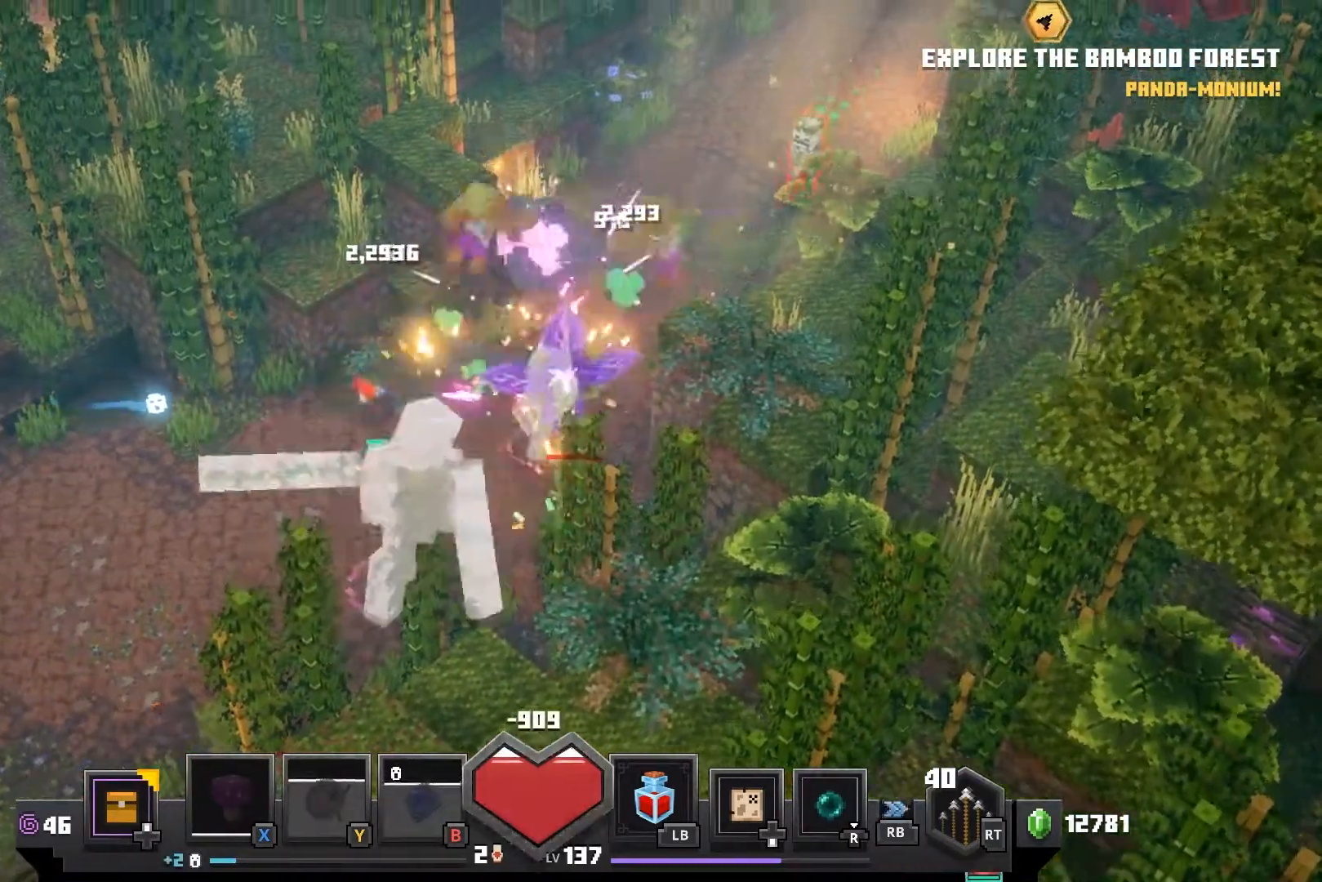
{"buttons": ["CROSS"], "left_stick": "down", "right_stick": "center", "events": [[17, "CROSS", "down"], [100, "CROSS", "up"], [200, "left_stick", "down-right"], [383, "left_stick", "down"], [450, "CROSS", "down"]]}
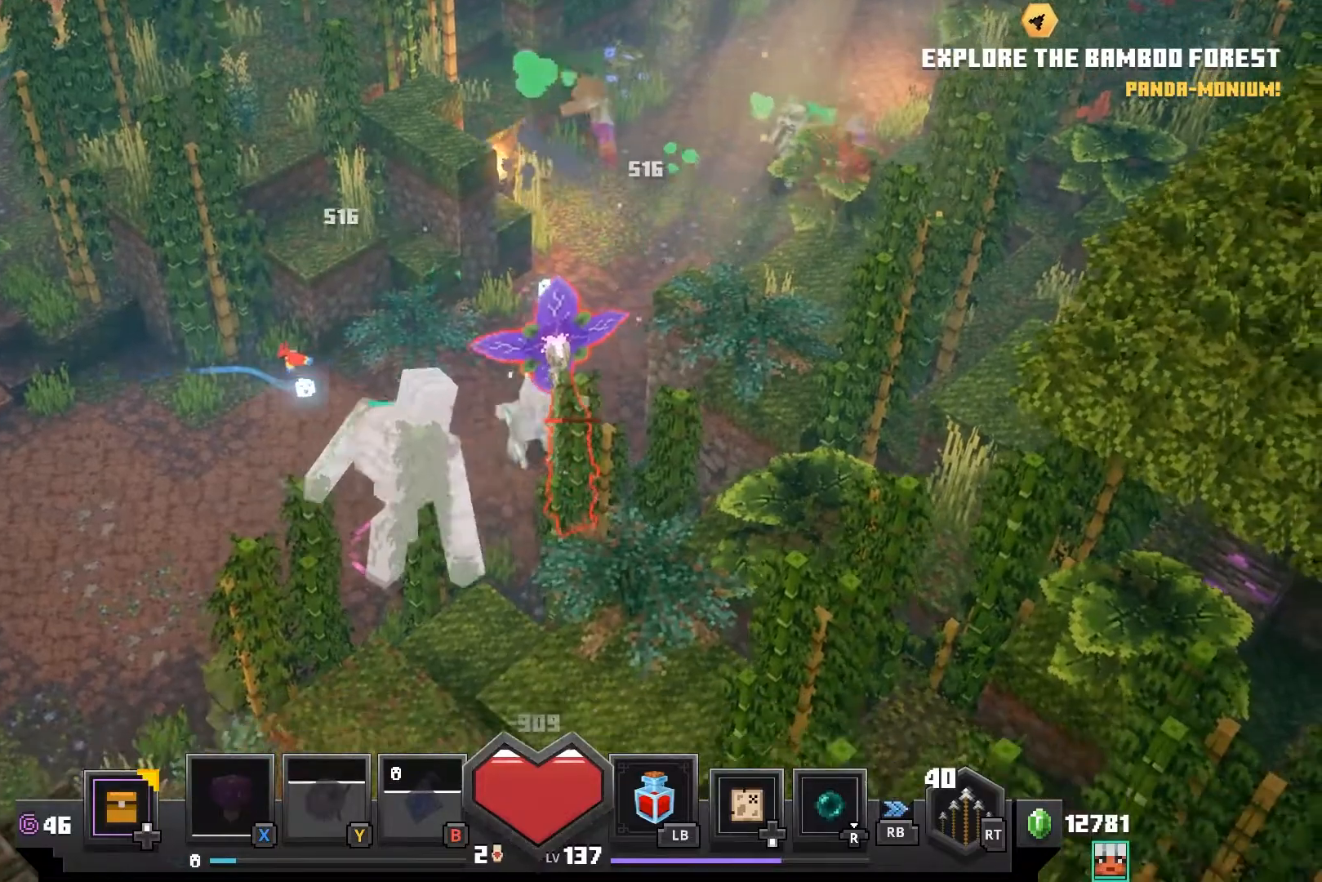
{"buttons": [], "left_stick": "down", "right_stick": "center", "events": [[33, "CROSS", "up"], [150, "CROSS", "down"], [200, "CROSS", "up"], [317, "CROSS", "down"], [400, "CROSS", "up"]]}
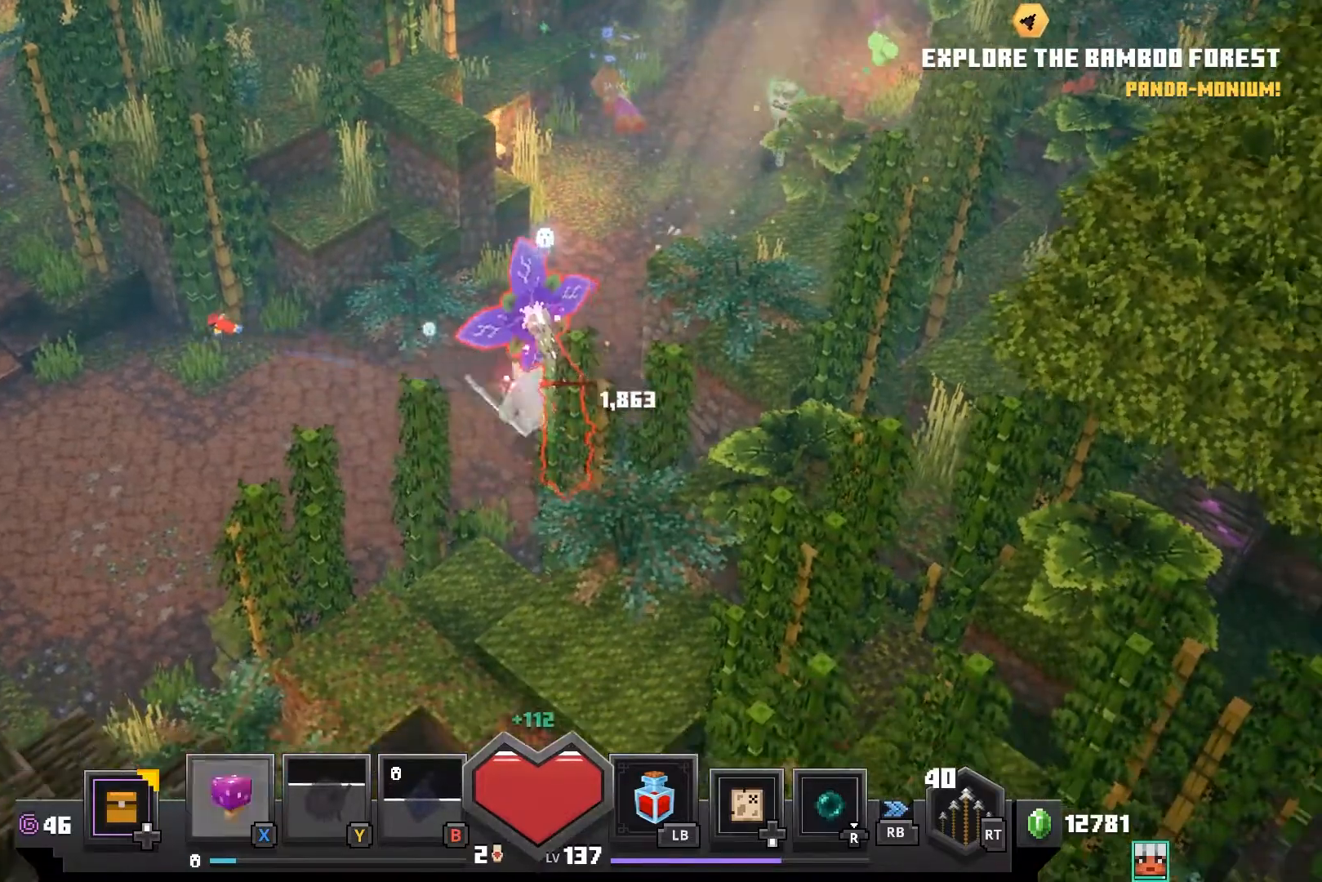
{"buttons": [], "left_stick": "down", "right_stick": "center", "events": [[17, "CROSS", "down"], [100, "CROSS", "up"], [200, "CROSS", "down"], [300, "CROSS", "up"], [400, "CROSS", "down"], [500, "CROSS", "up"]]}
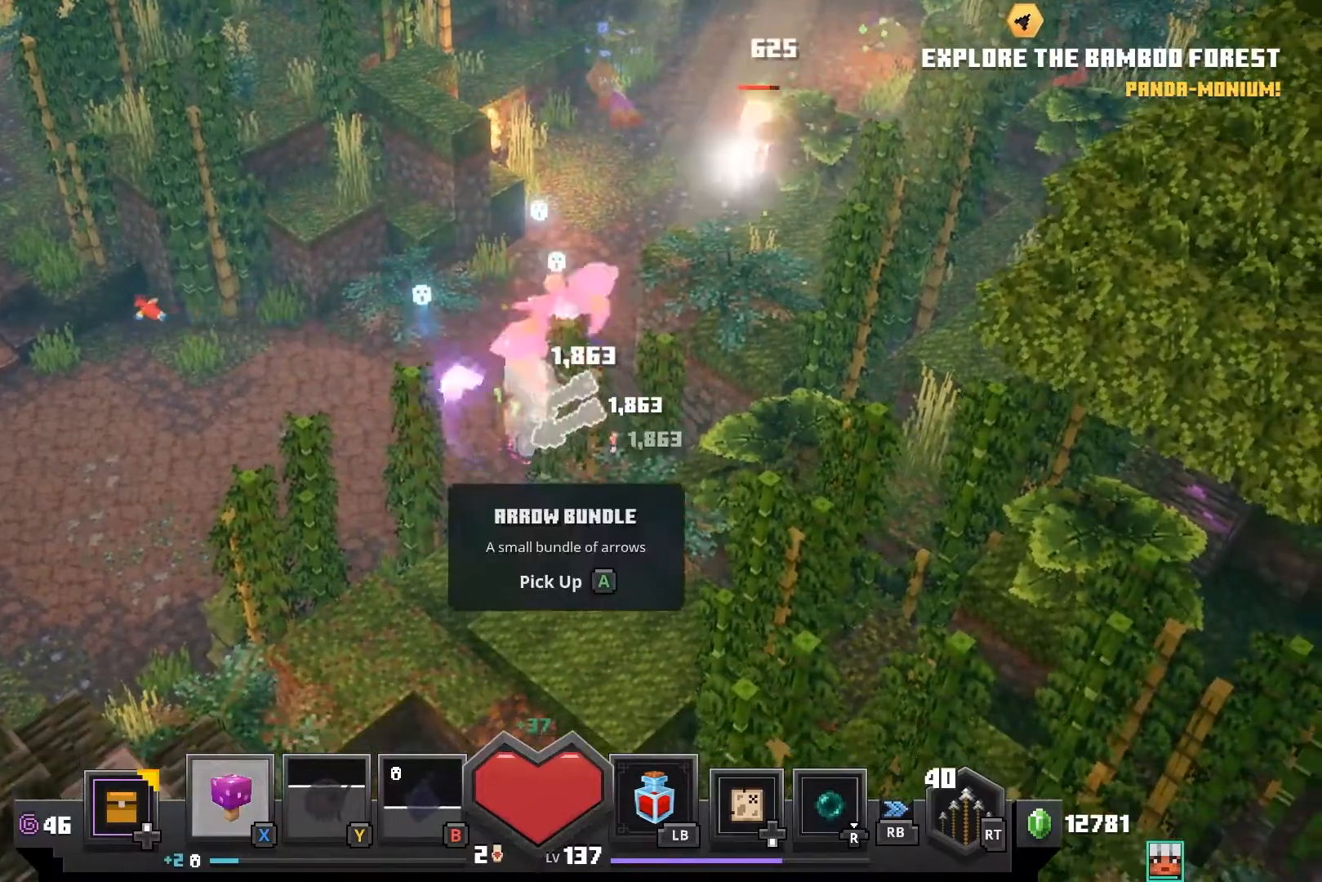
{"buttons": [], "left_stick": "up-right", "right_stick": "center", "events": [[33, "left_stick", "down-right"], [83, "CROSS", "down"], [150, "left_stick", "center"], [200, "CROSS", "up"], [233, "left_stick", "up-right"]]}
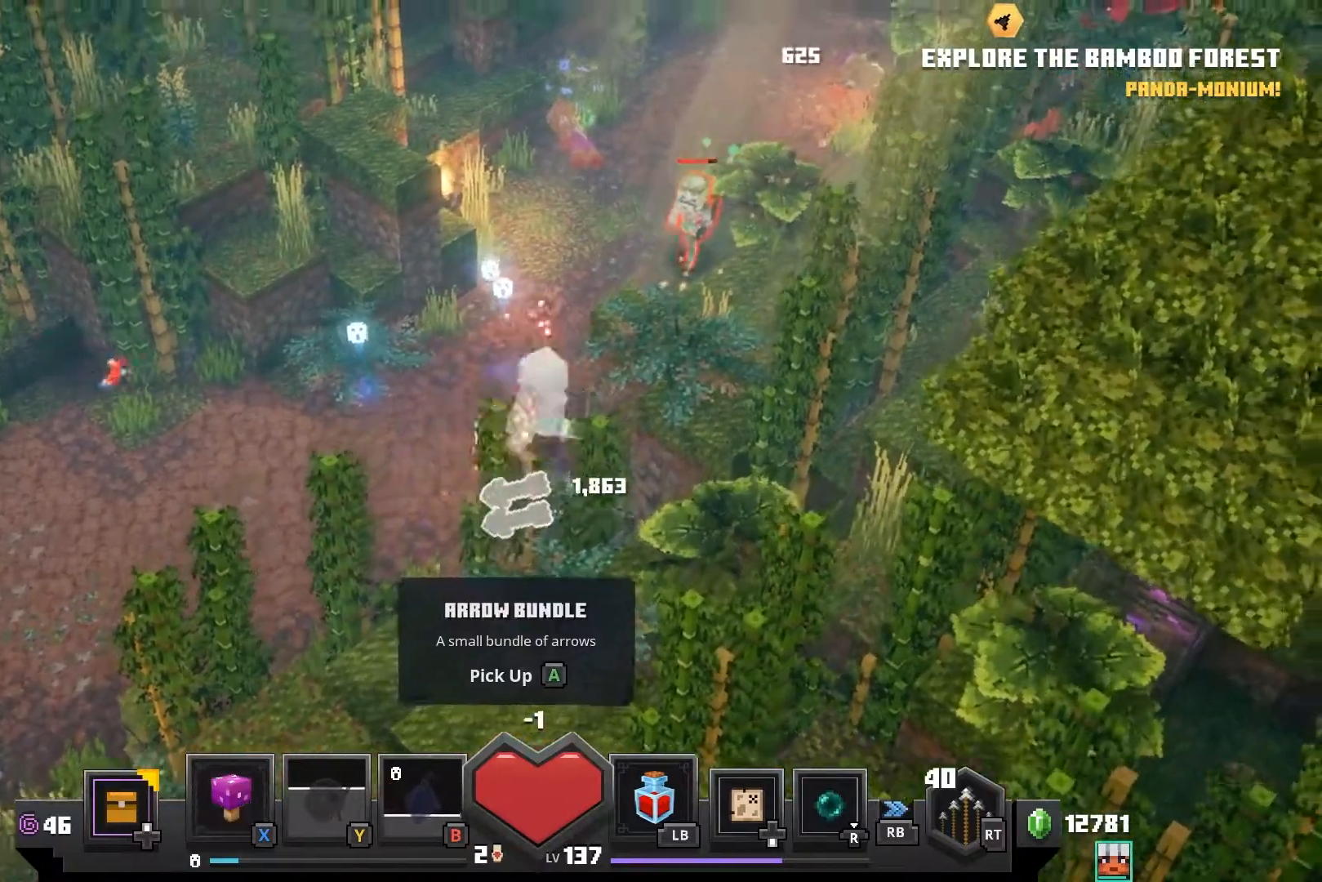
{"buttons": [], "left_stick": "up-right", "right_stick": "center", "events": [[33, "left_stick", "down"], [317, "CROSS", "down"], [350, "left_stick", "right"], [383, "CROSS", "up"], [450, "left_stick", "up-right"]]}
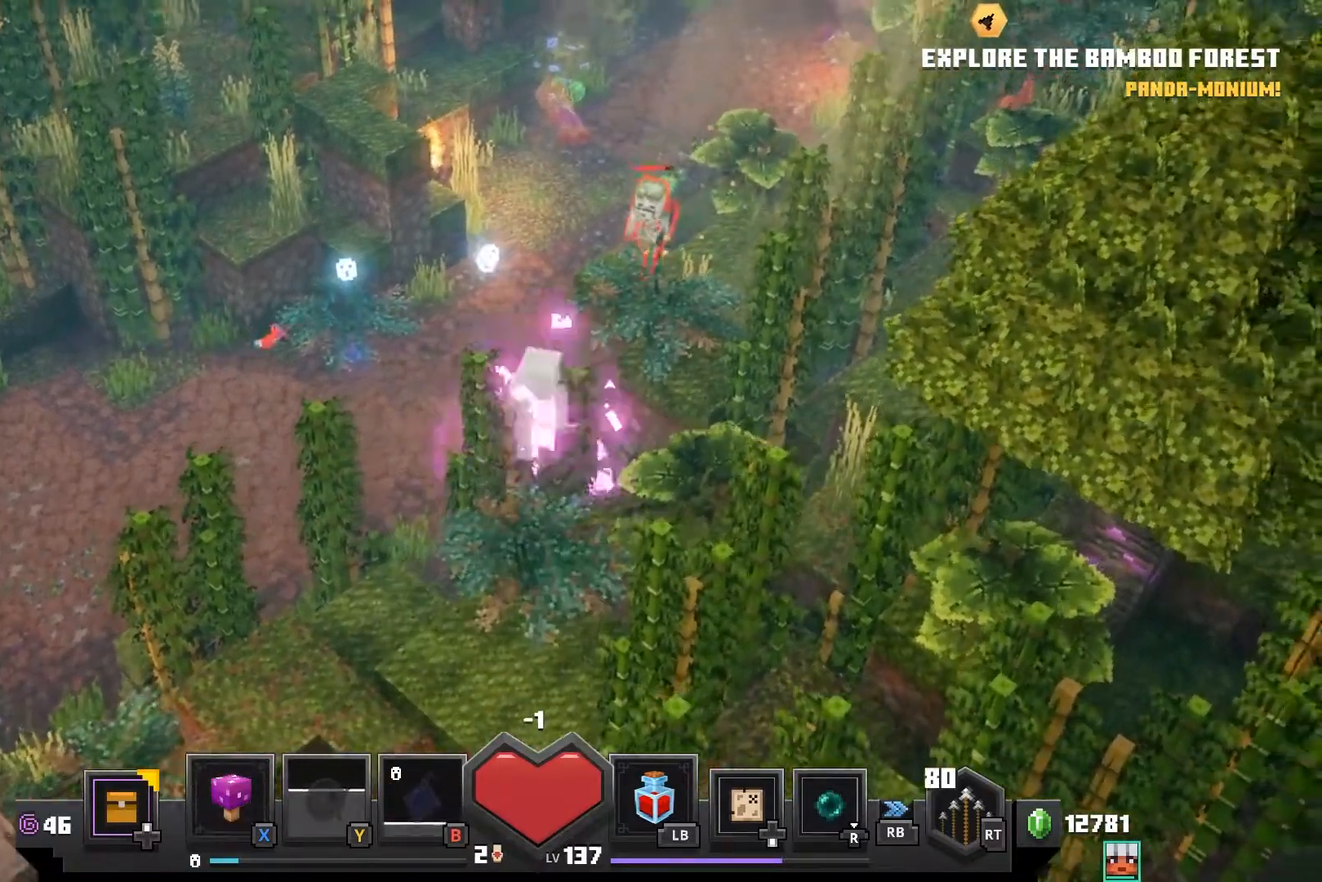
{"buttons": [], "left_stick": "up", "right_stick": "center", "events": [[367, "left_stick", "up"]]}
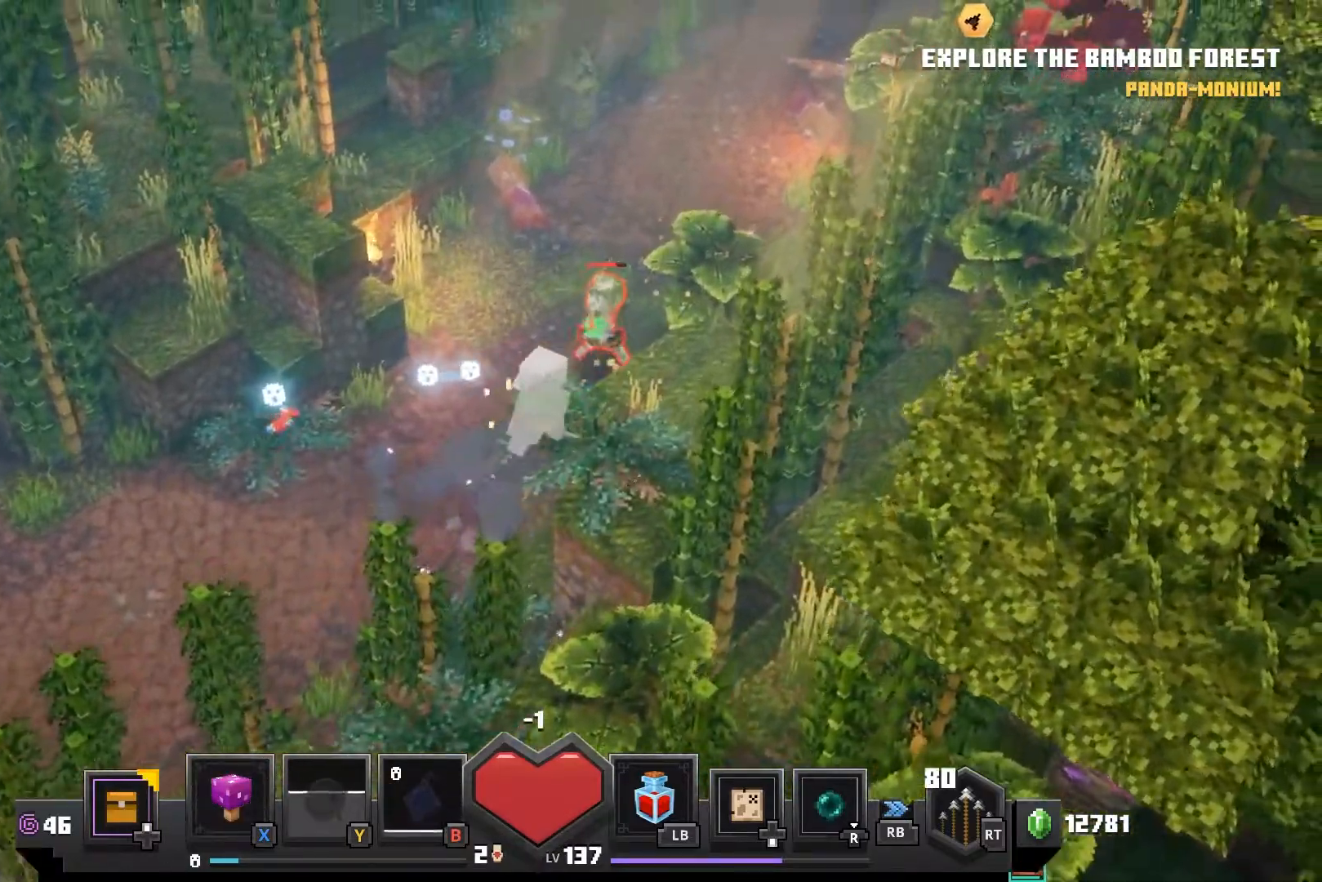
{"buttons": [], "left_stick": "up-right", "right_stick": "center", "events": [[100, "CROSS", "down"], [183, "CROSS", "up"], [317, "CROSS", "down"], [400, "CROSS", "up"], [500, "left_stick", "up-right"]]}
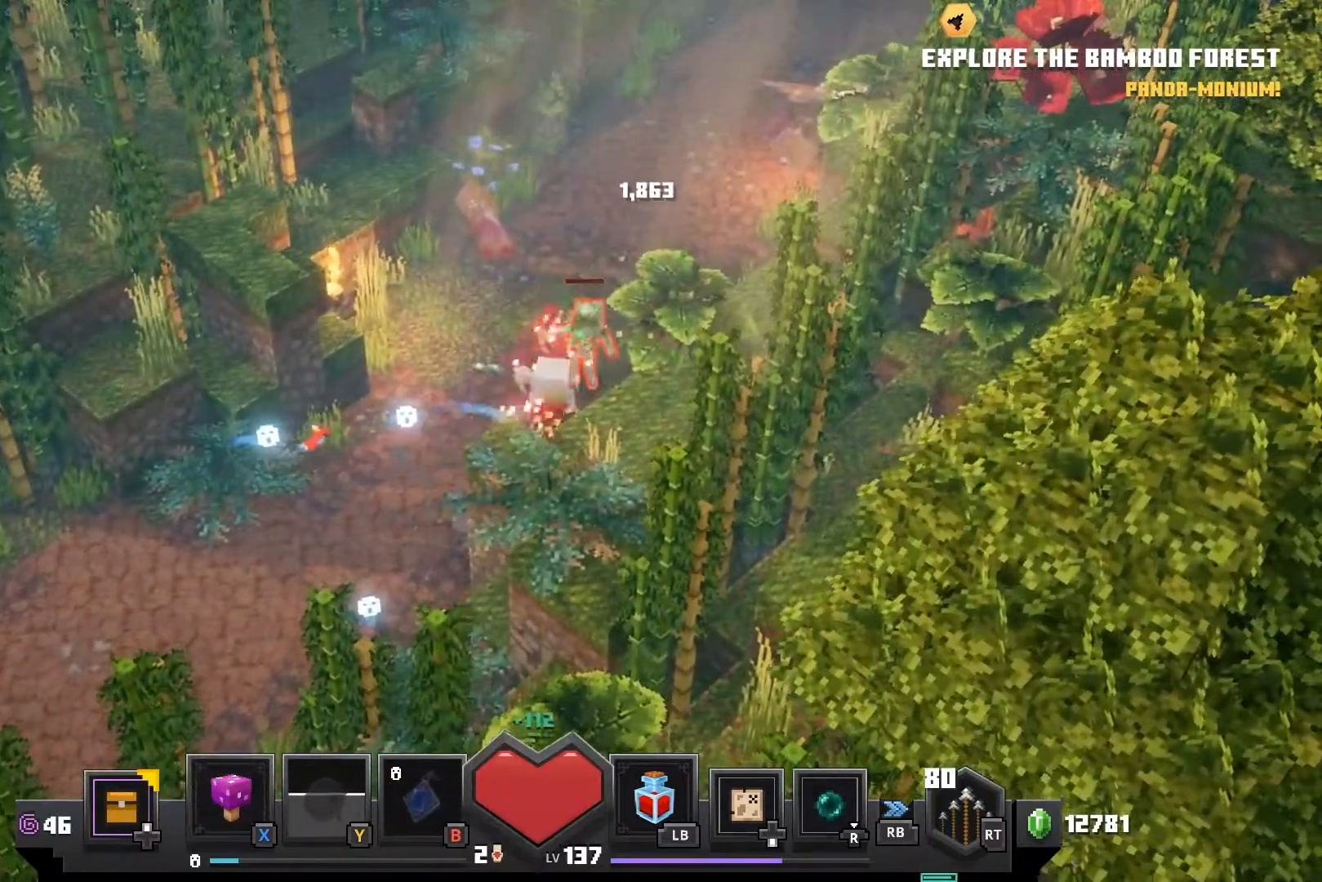
{"buttons": [], "left_stick": "left", "right_stick": "left", "events": [[17, "CROSS", "down"], [117, "CROSS", "up"], [200, "CROSS", "down"], [317, "CROSS", "up"], [317, "left_stick", "left"], [400, "right_stick", "left"]]}
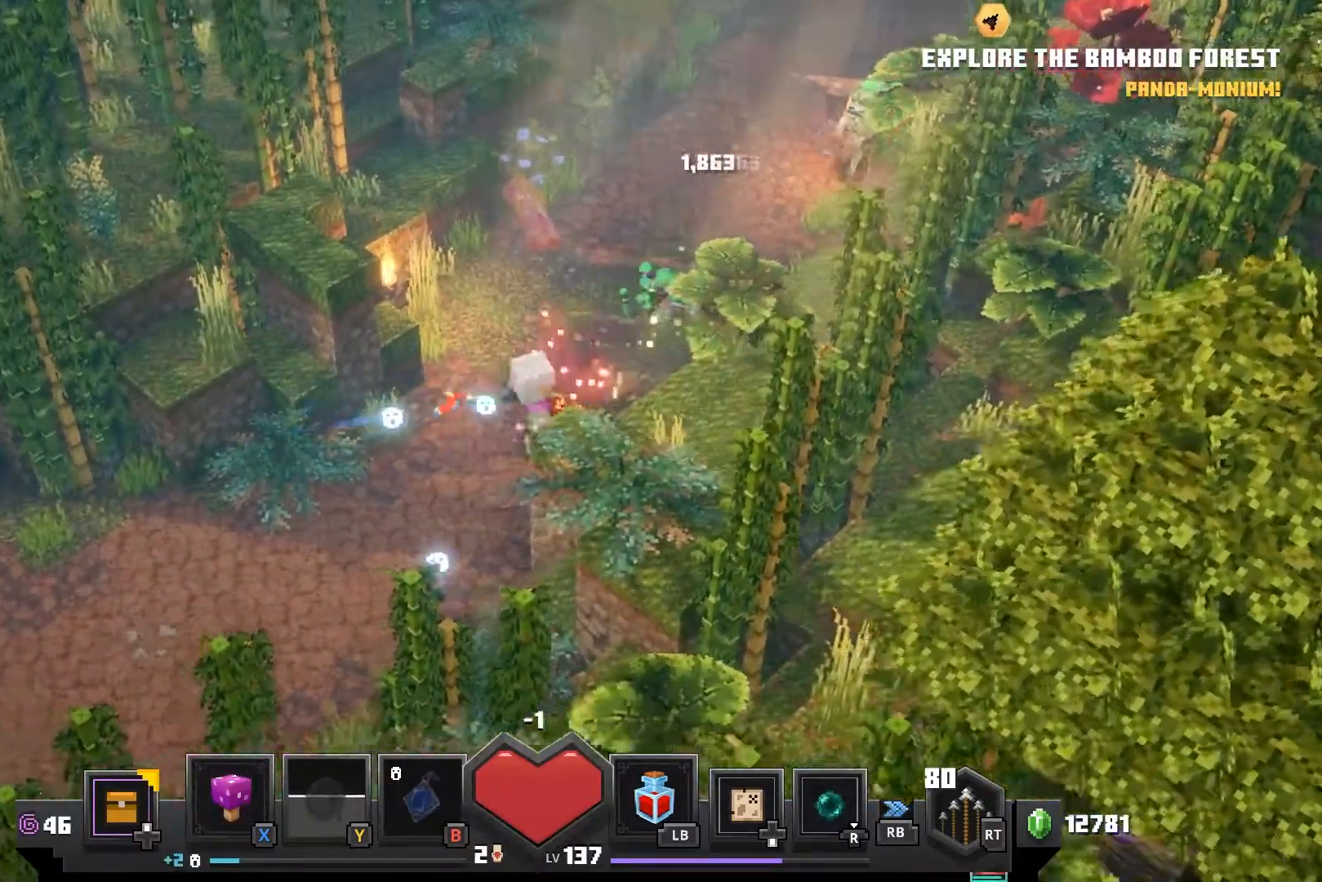
{"buttons": [], "left_stick": "center", "right_stick": "center", "events": [[200, "right_stick", "center"], [400, "left_stick", "center"]]}
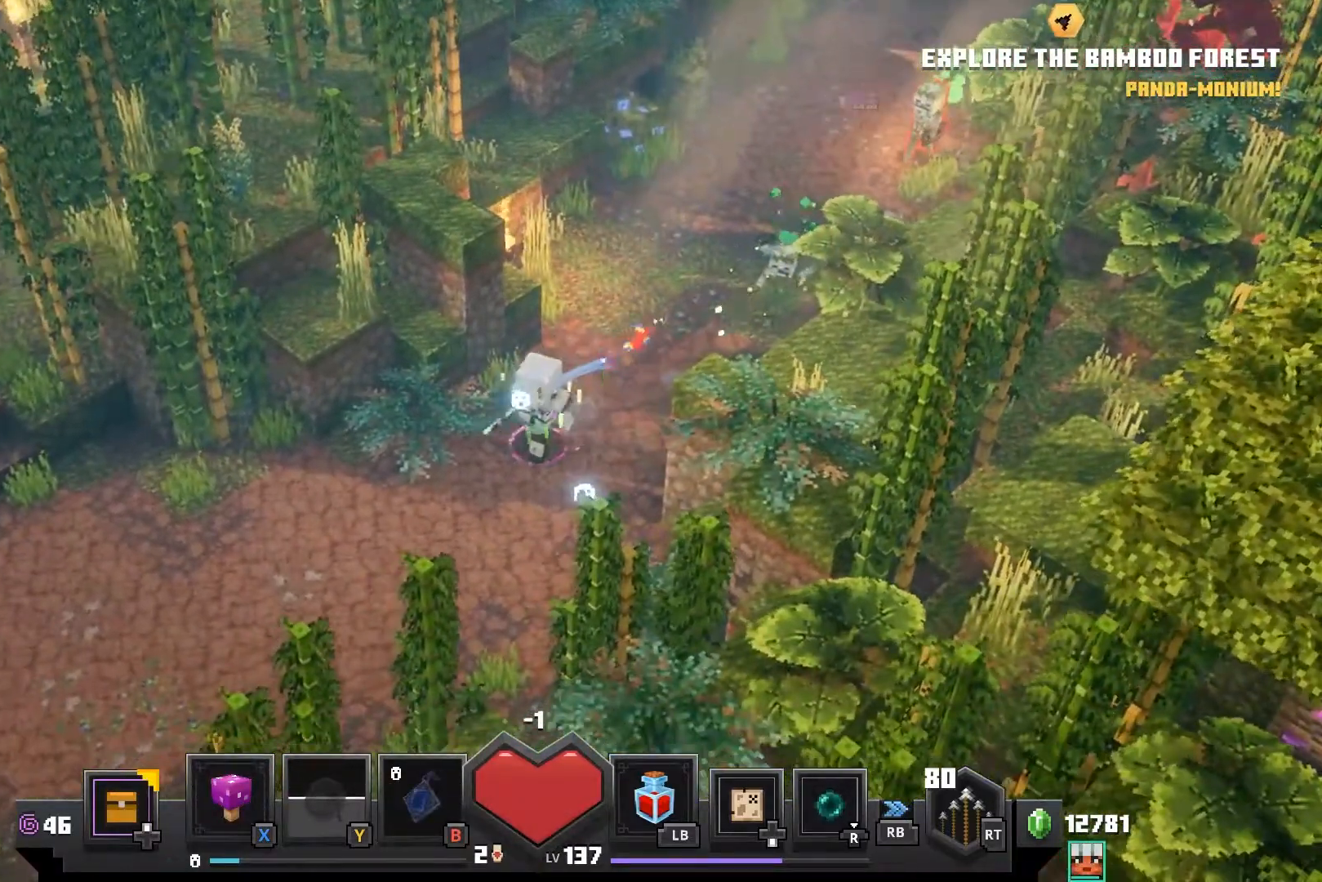
{"buttons": [], "left_stick": "up-right", "right_stick": "center", "events": [[117, "left_stick", "up-right"], [283, "R2", "down"], [483, "R2", "up"]]}
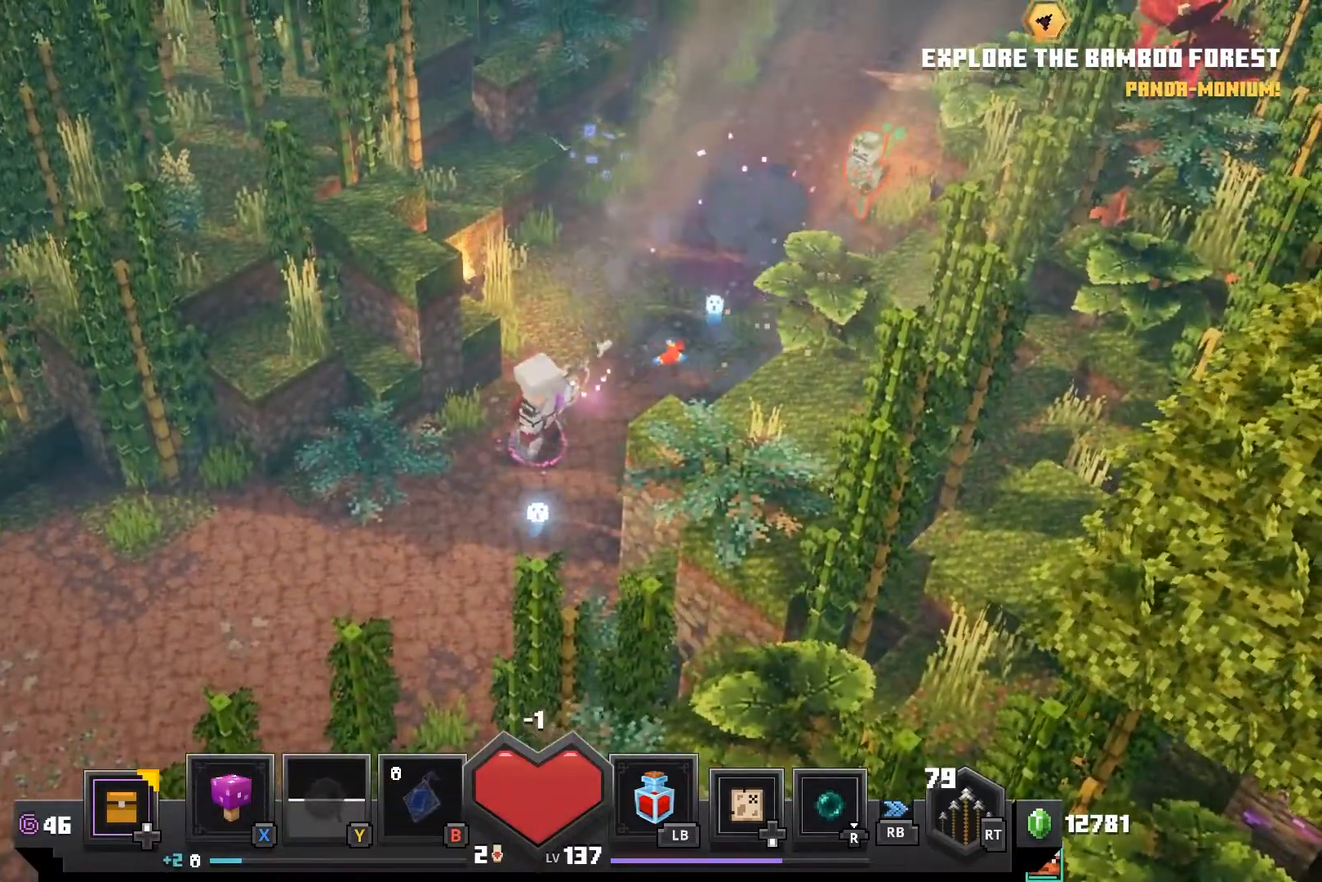
{"buttons": ["R2"], "left_stick": "up-right", "right_stick": "center", "events": [[67, "R2", "down"], [200, "R2", "up"], [283, "R2", "down"], [417, "R2", "up"], [450, "R2", "down"]]}
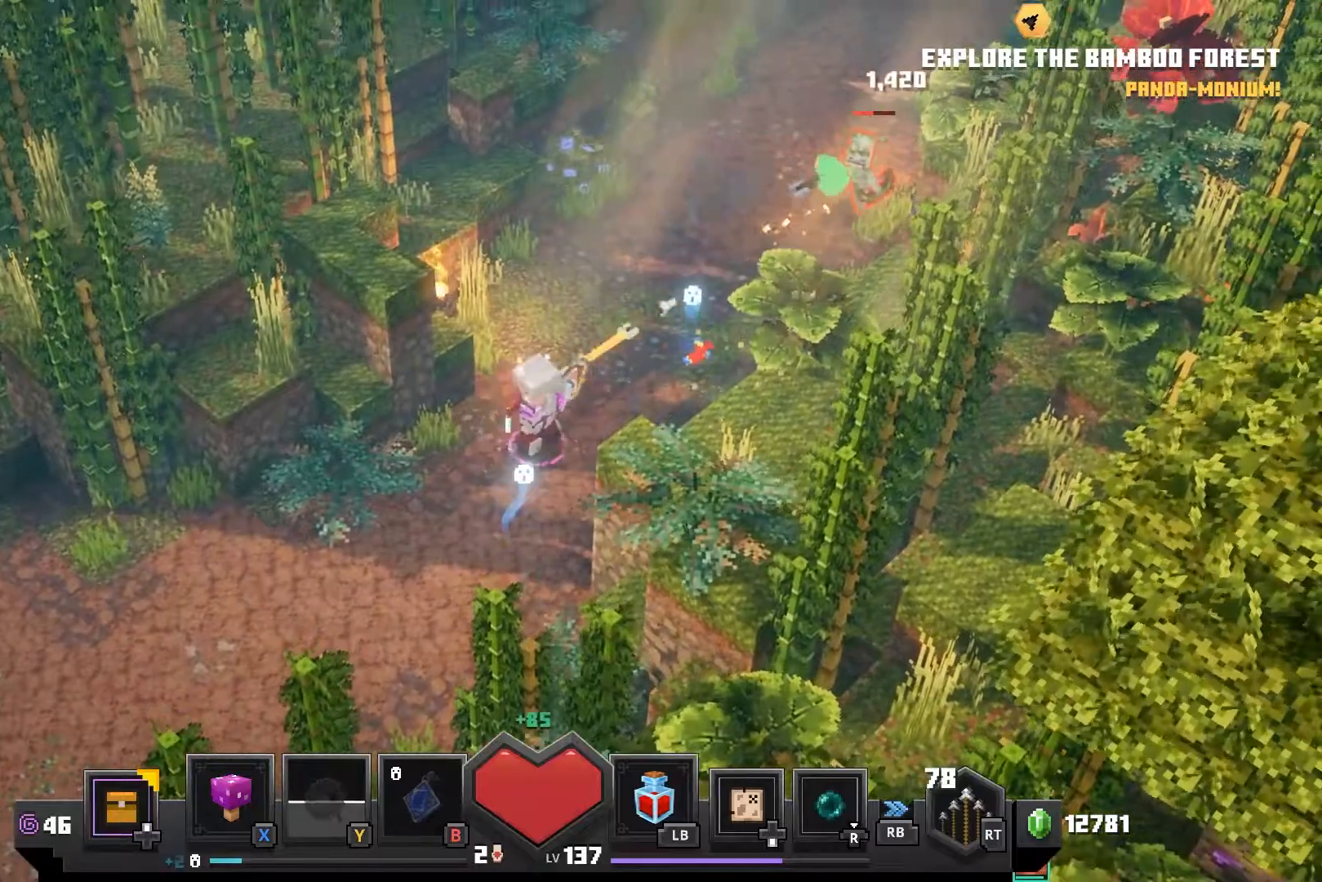
{"buttons": [], "left_stick": "up-right", "right_stick": "center", "events": [[283, "R2", "up"], [333, "R2", "down"], [467, "R2", "up"]]}
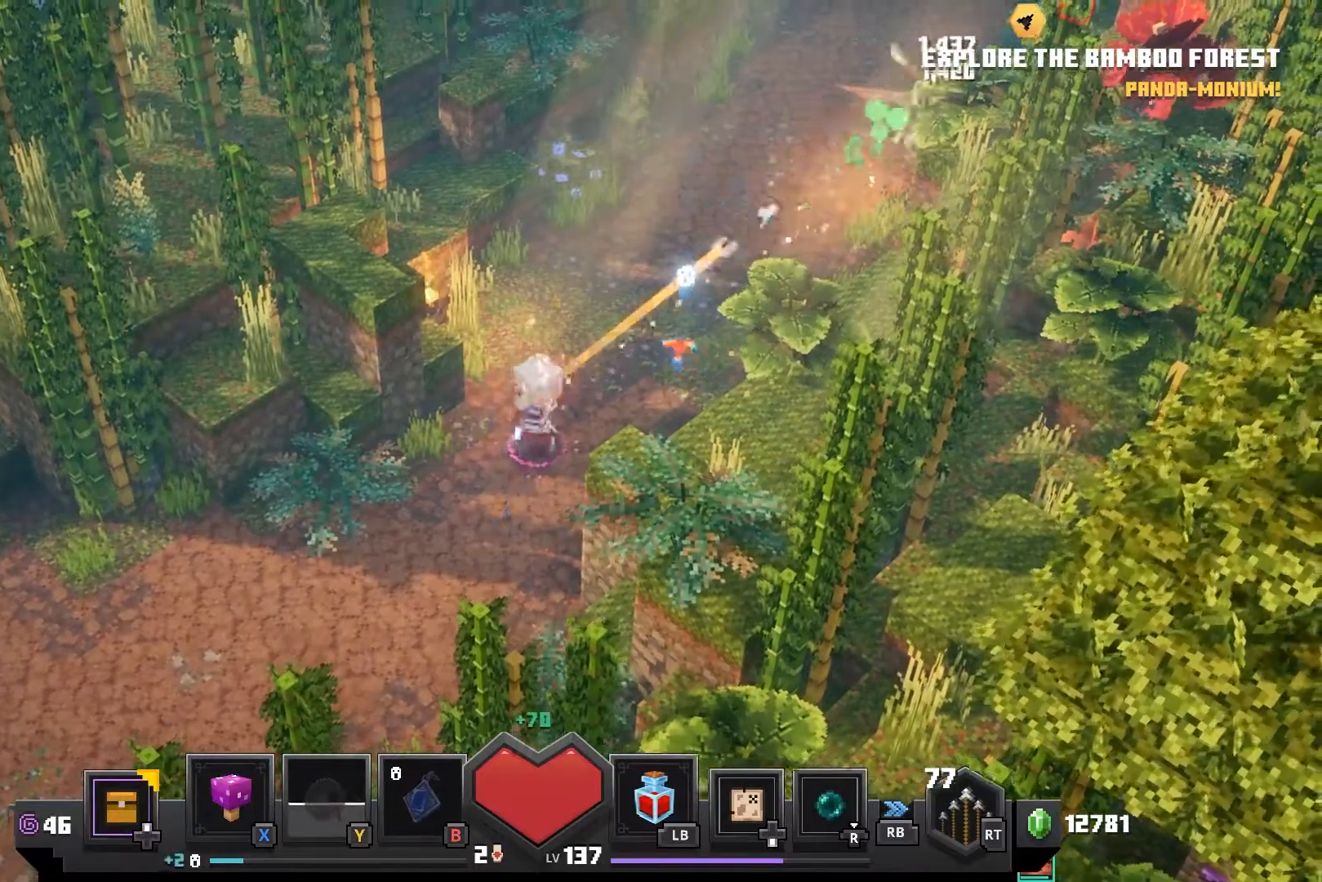
{"buttons": ["R2"], "left_stick": "up-right", "right_stick": "center", "events": [[17, "R2", "down"], [333, "R2", "up"], [400, "R2", "down"]]}
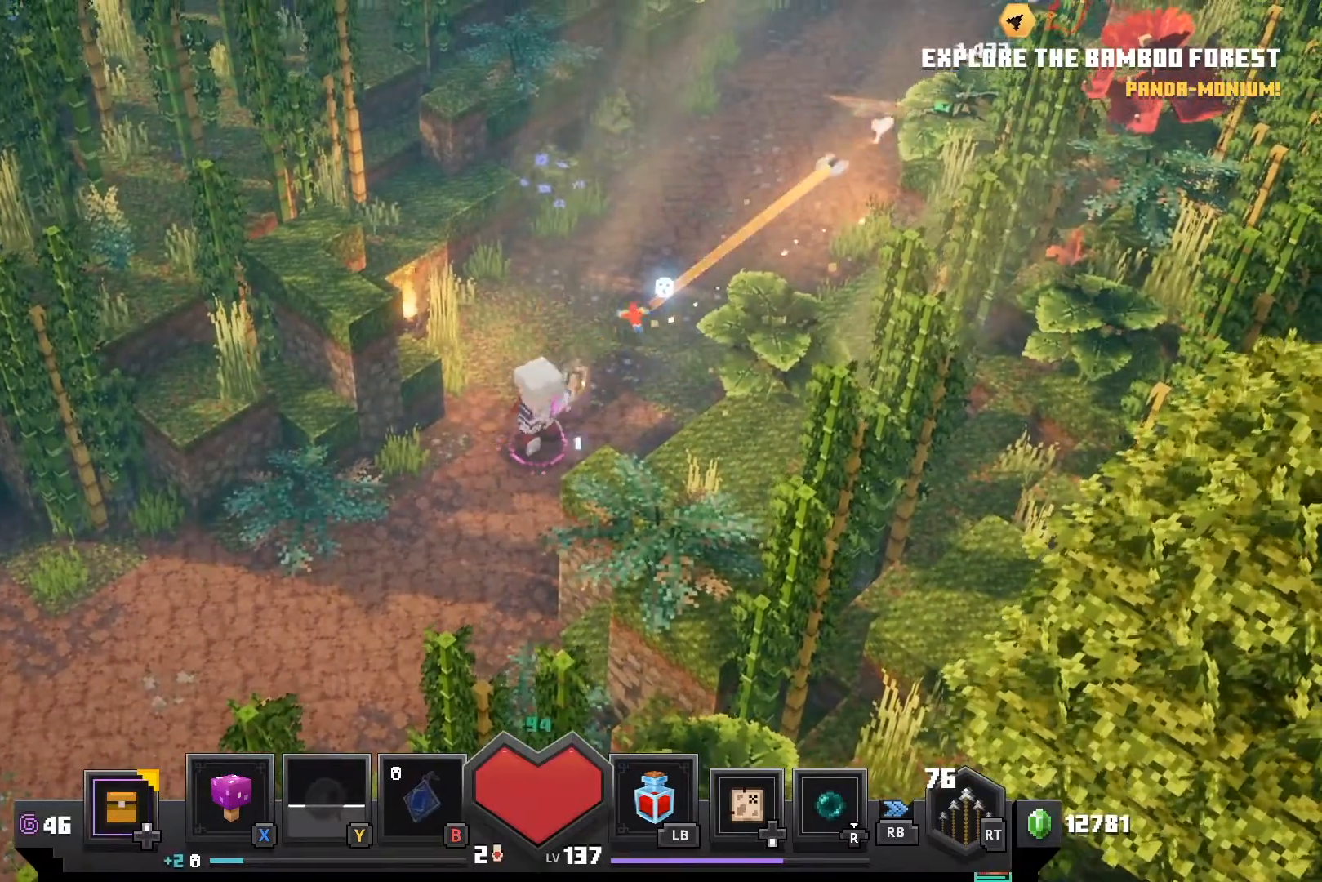
{"buttons": [], "left_stick": "down-left", "right_stick": "center", "events": [[17, "R2", "up"], [17, "left_stick", "center"], [317, "left_stick", "down-left"]]}
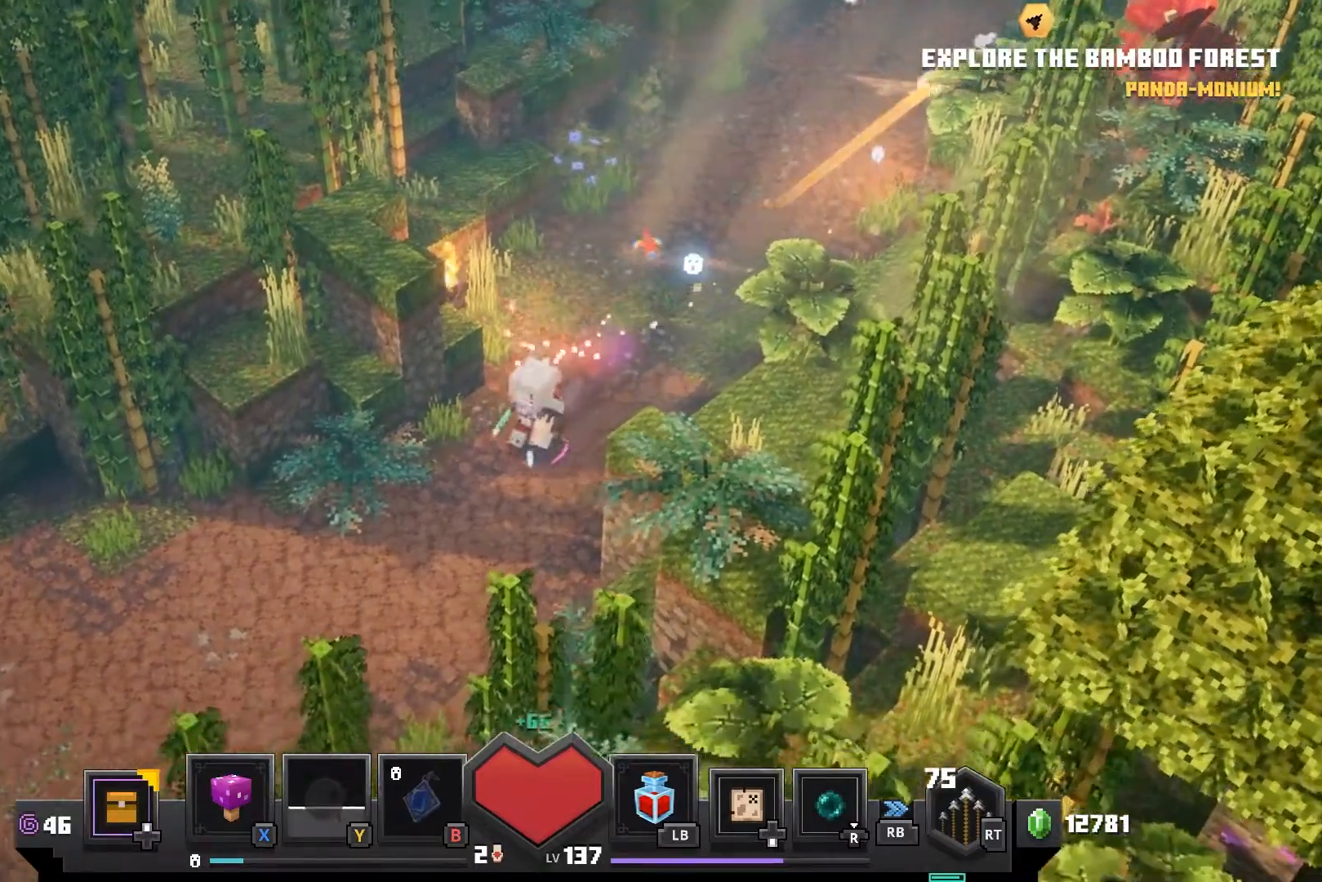
{"buttons": [], "left_stick": "down-left", "right_stick": "center", "events": []}
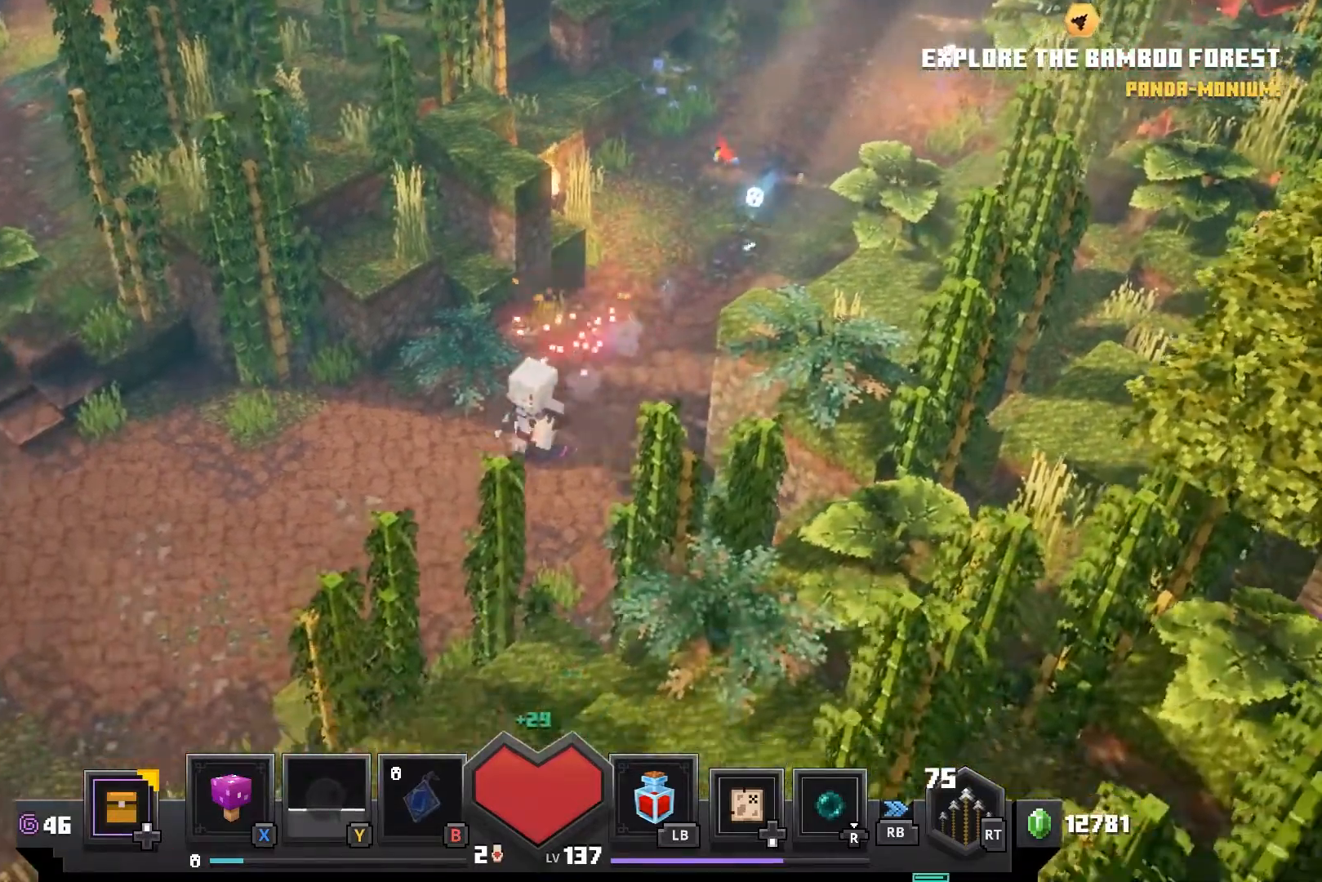
{"buttons": [], "left_stick": "down-left", "right_stick": "center", "events": []}
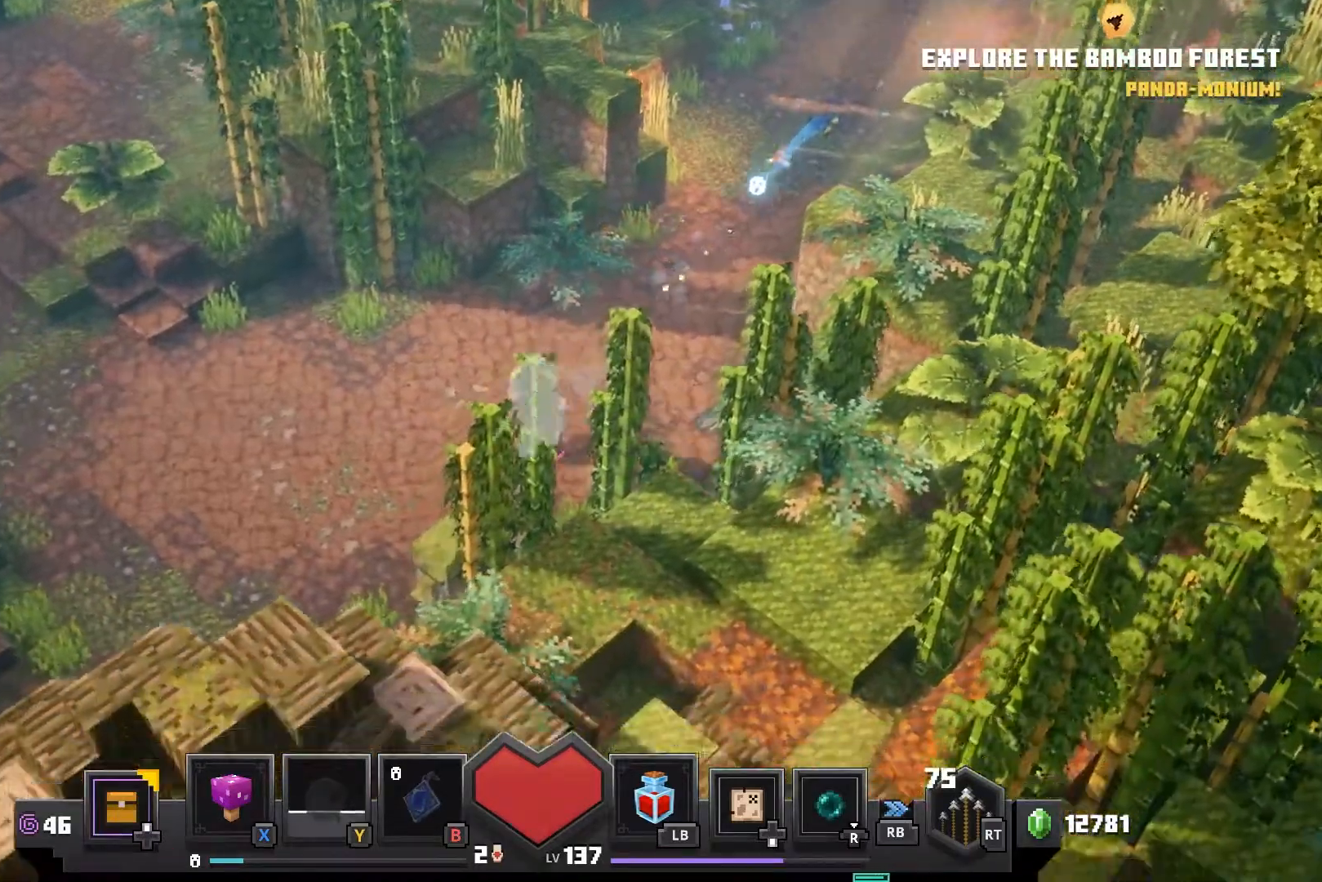
{"buttons": [], "left_stick": "down-left", "right_stick": "center"}
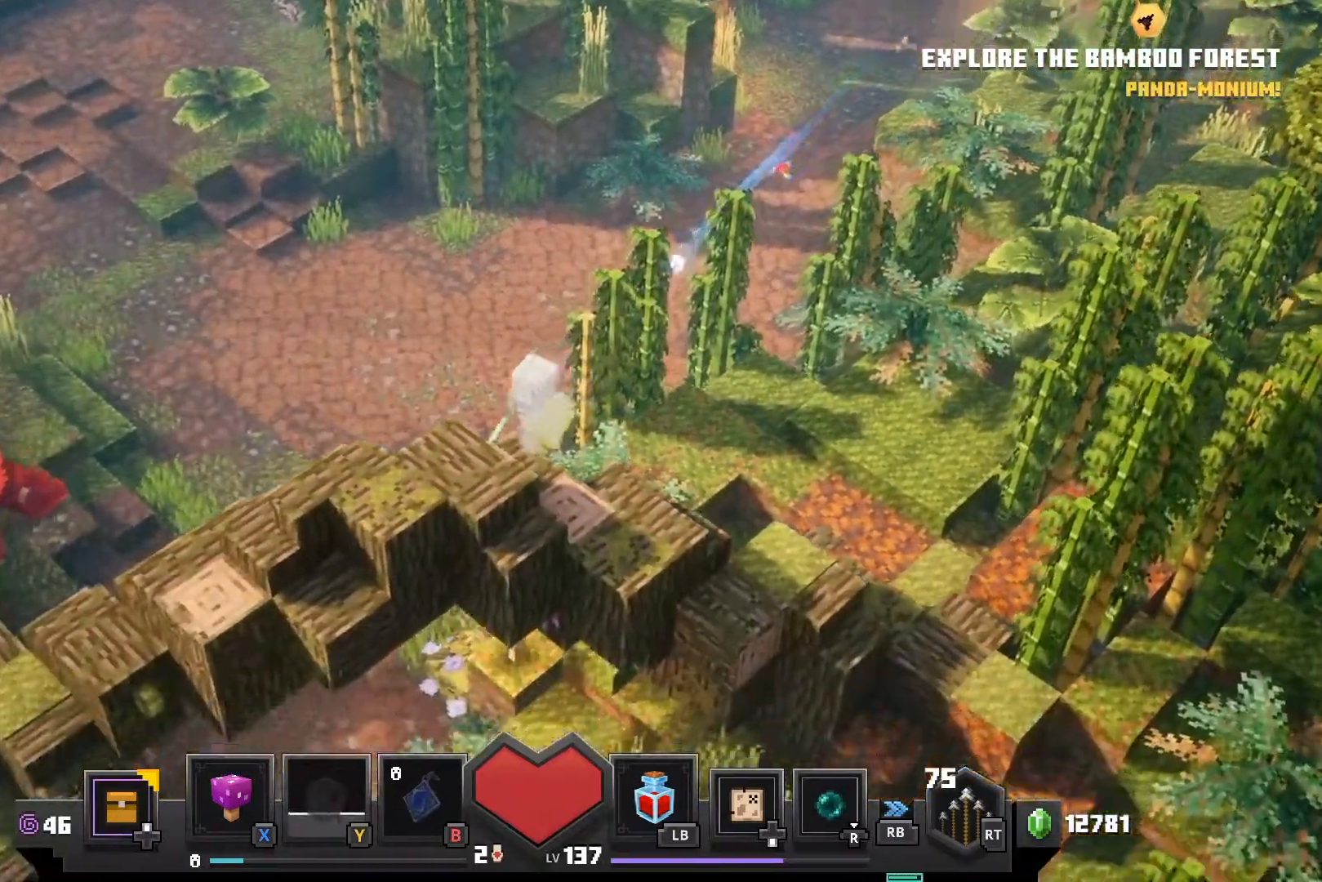
{"buttons": [], "left_stick": "down-left", "right_stick": "center", "events": []}
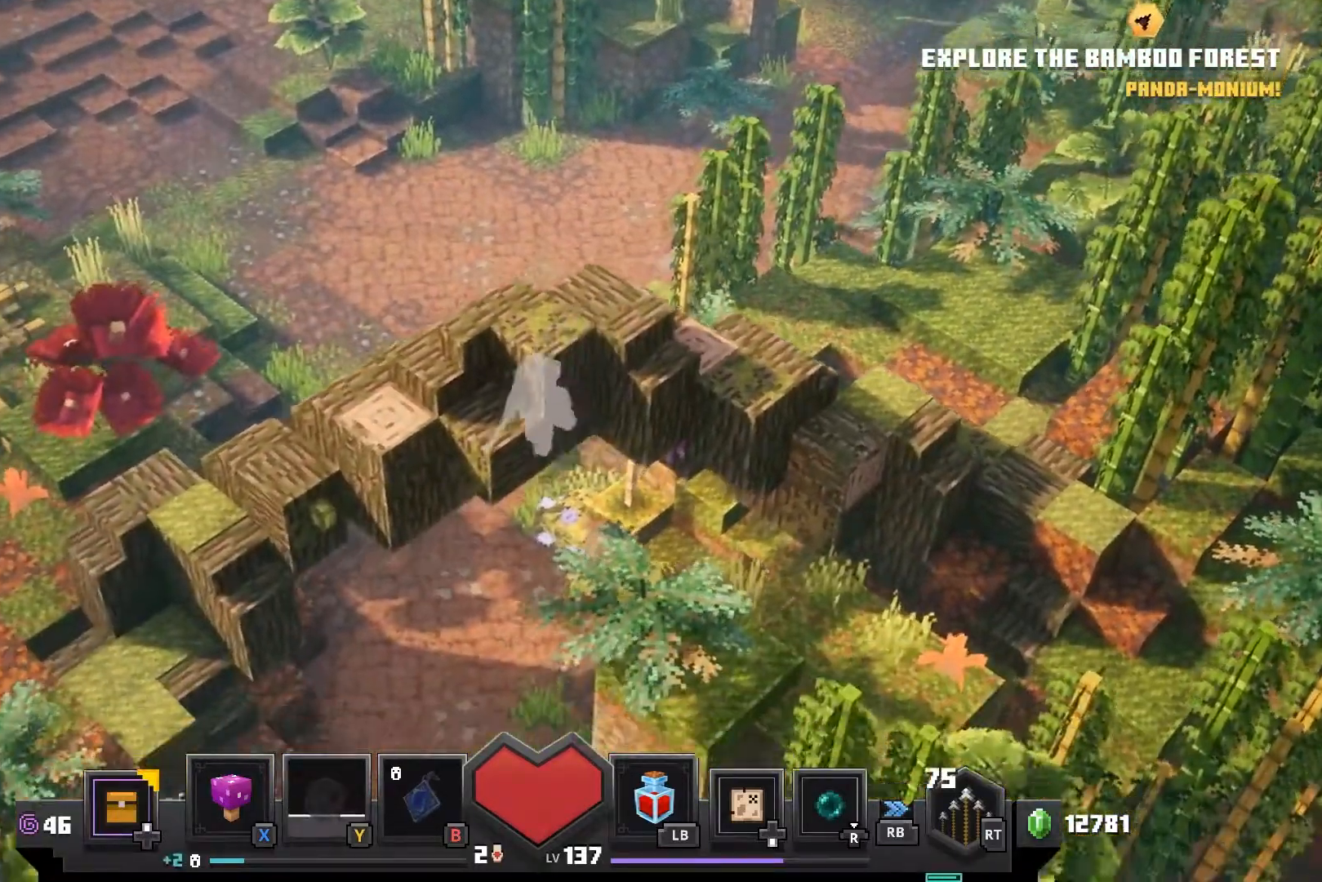
{"buttons": [], "left_stick": "down-left", "right_stick": "center", "events": []}
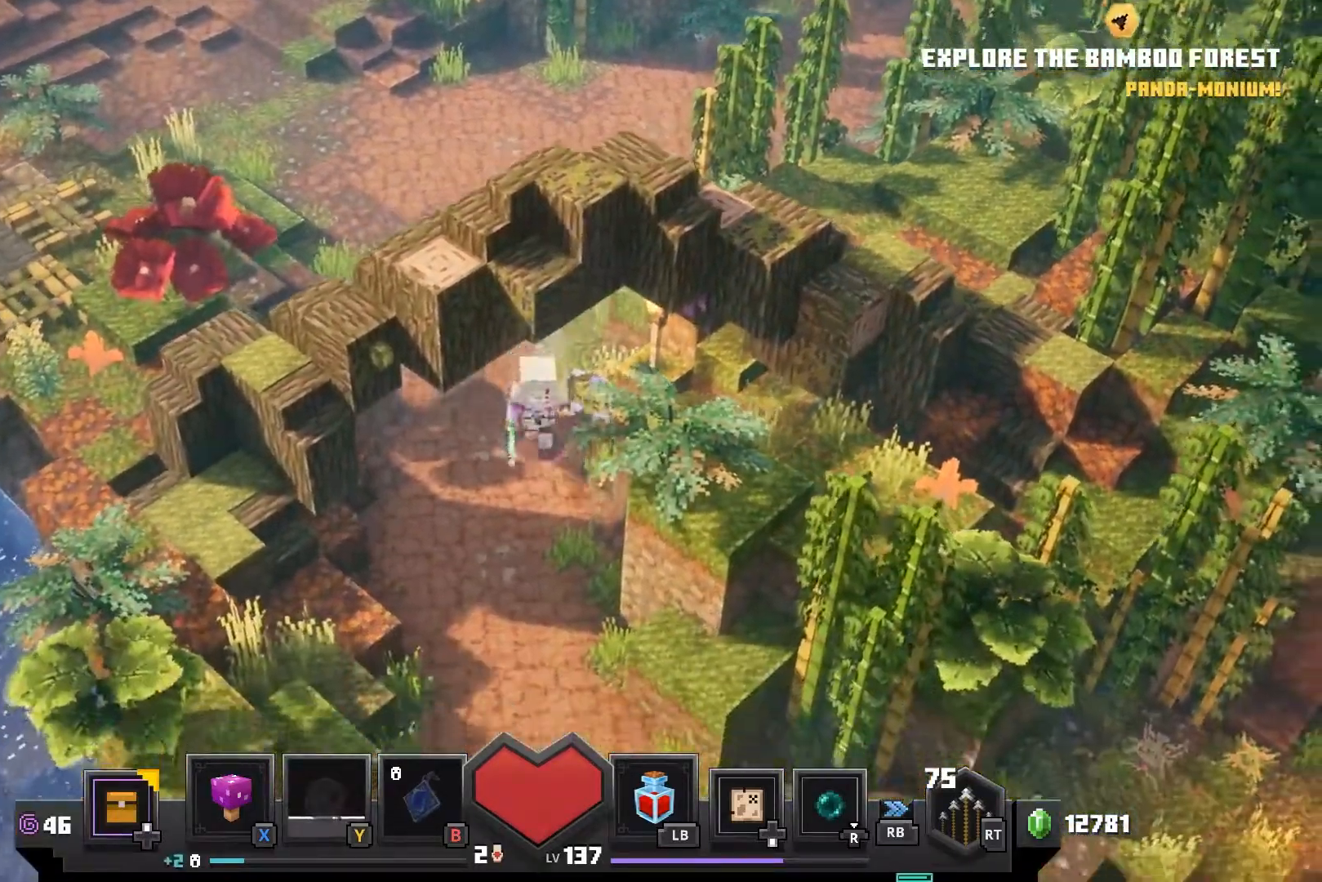
{"buttons": [], "left_stick": "down", "right_stick": "center", "events": [[33, "left_stick", "down"]]}
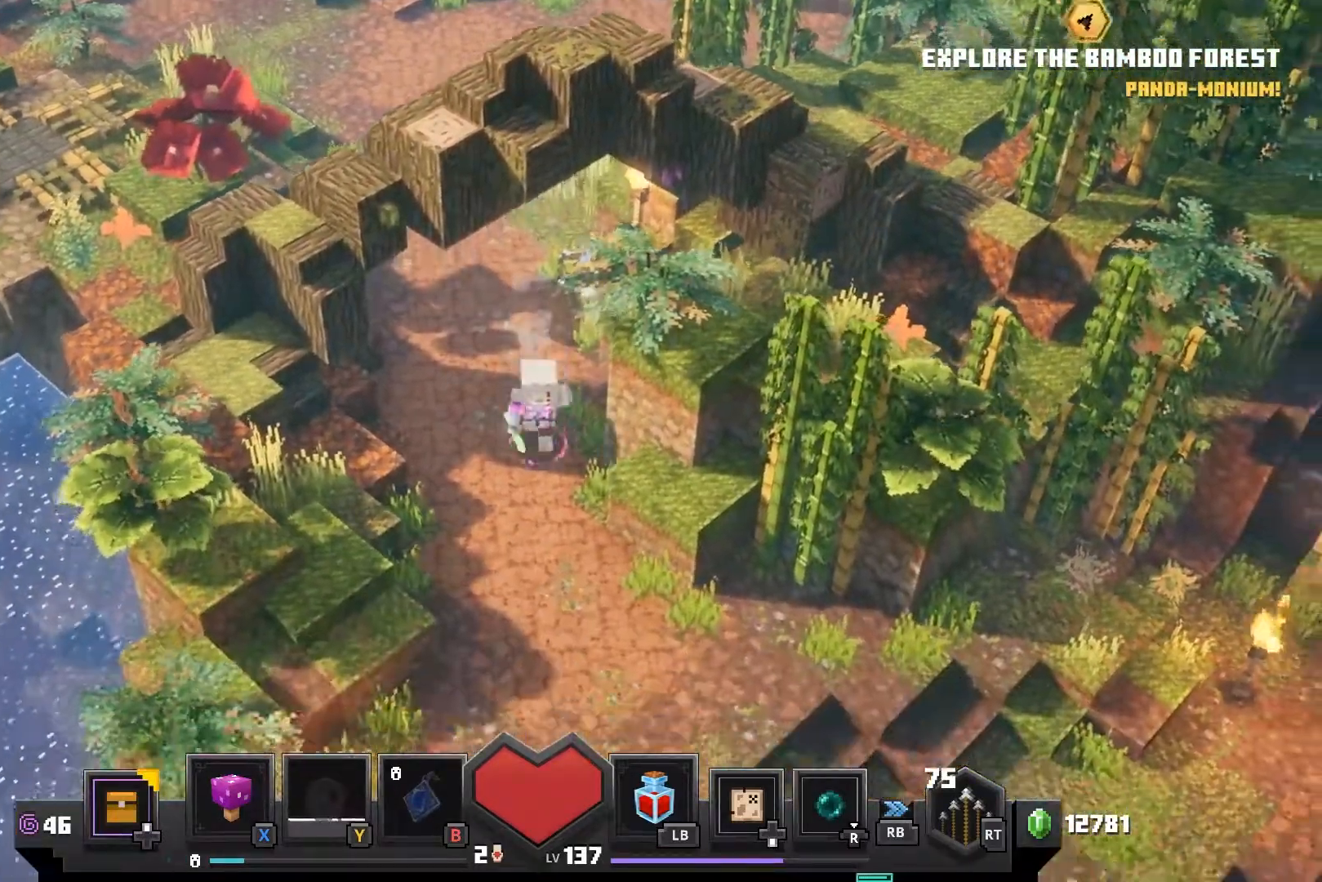
{"buttons": [], "left_stick": "down", "right_stick": "center", "events": []}
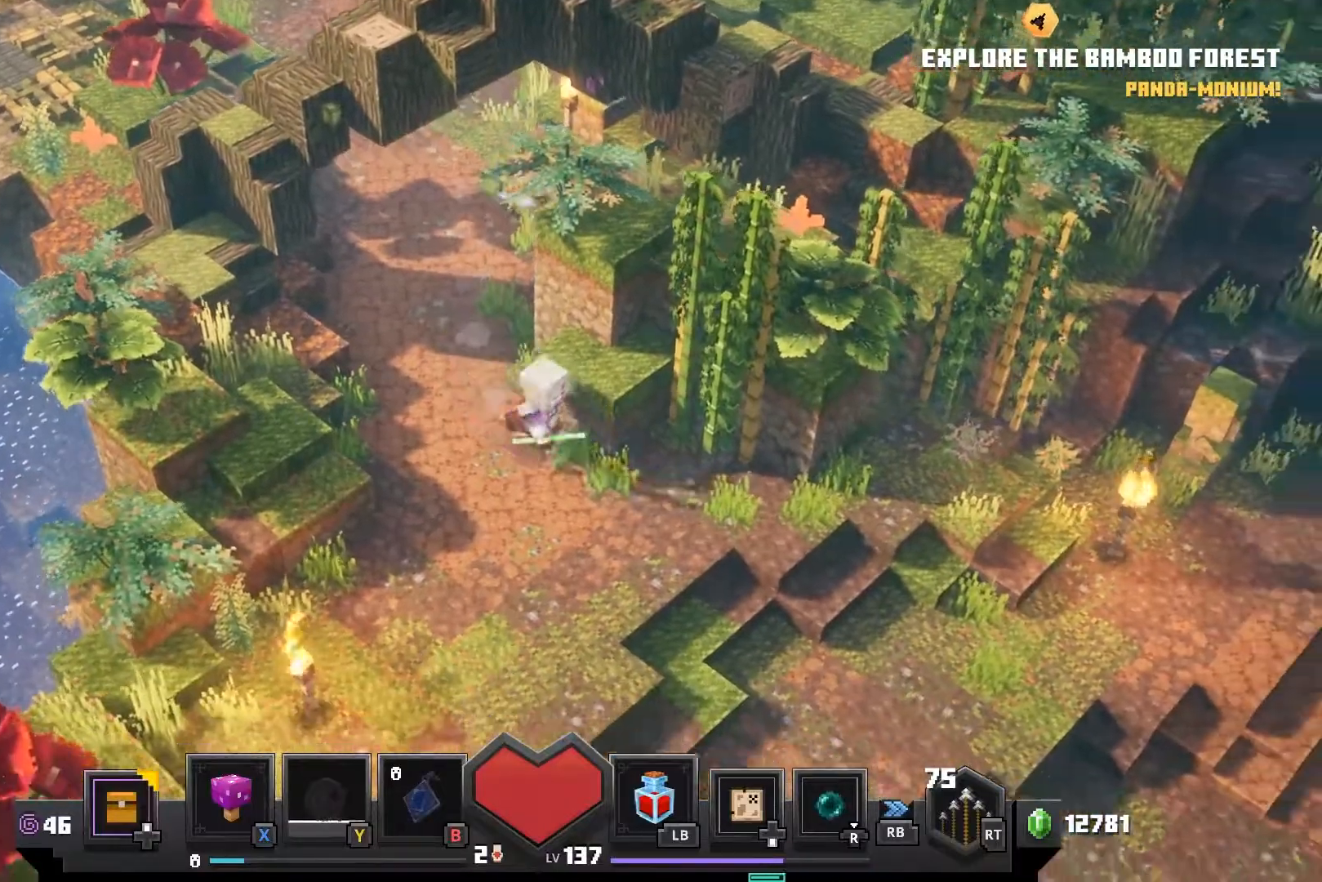
{"buttons": [], "left_stick": "down-right", "right_stick": "center", "events": [[17, "left_stick", "down-right"]]}